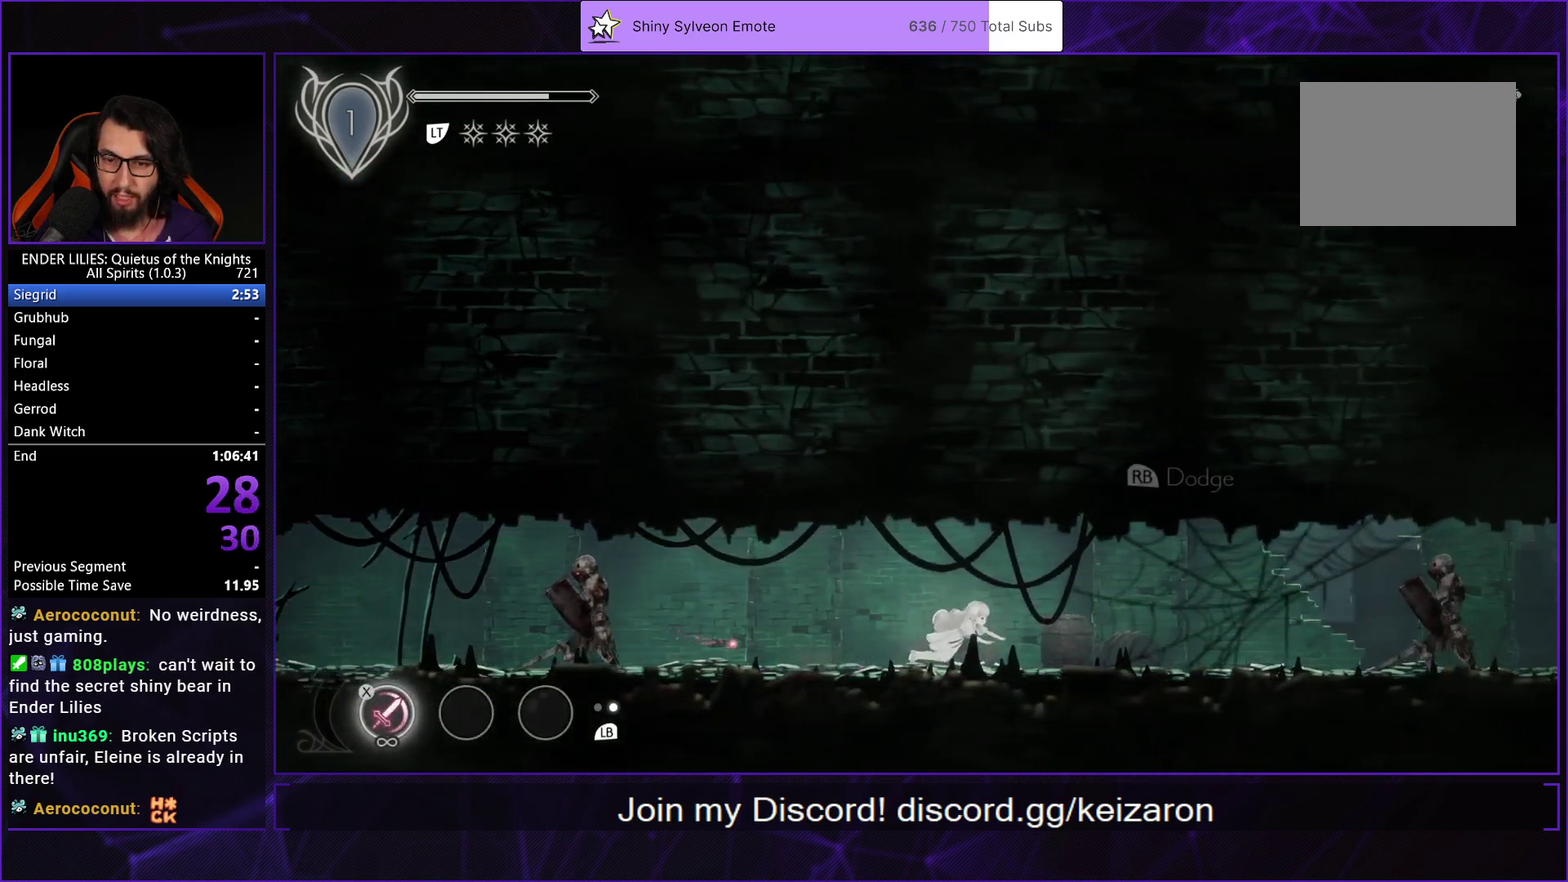
Gameplay with a controller (Xbox layout); each line is a JSON object with the inputs held at the frame after it. "events" lists button and stick changes between this image and that frame as [ms after this image, input, new state], when the widget could be followed in between. Not read: L2 L3 R2 R3.
{"buttons": ["DPAD_RIGHT"], "left_stick": "center", "right_stick": "center", "events": [[33, "R1", "up"], [83, "R1", "down"], [233, "R1", "up"], [300, "L1", "down"], [450, "L1", "up"]]}
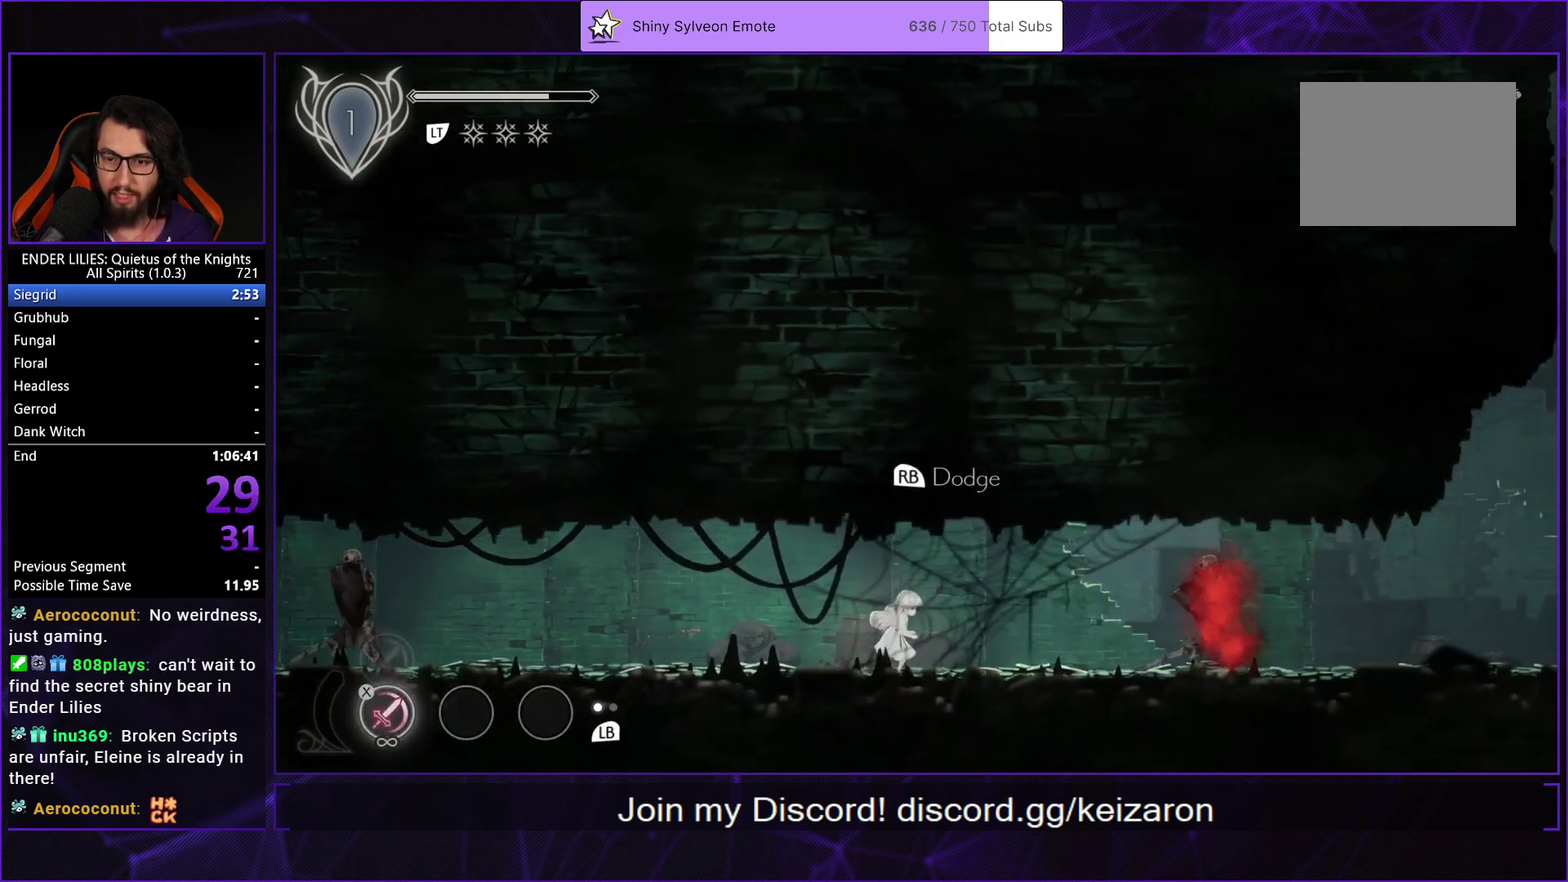
{"buttons": ["R1", "DPAD_RIGHT"], "left_stick": "center", "right_stick": "center", "events": [[450, "R1", "down"]]}
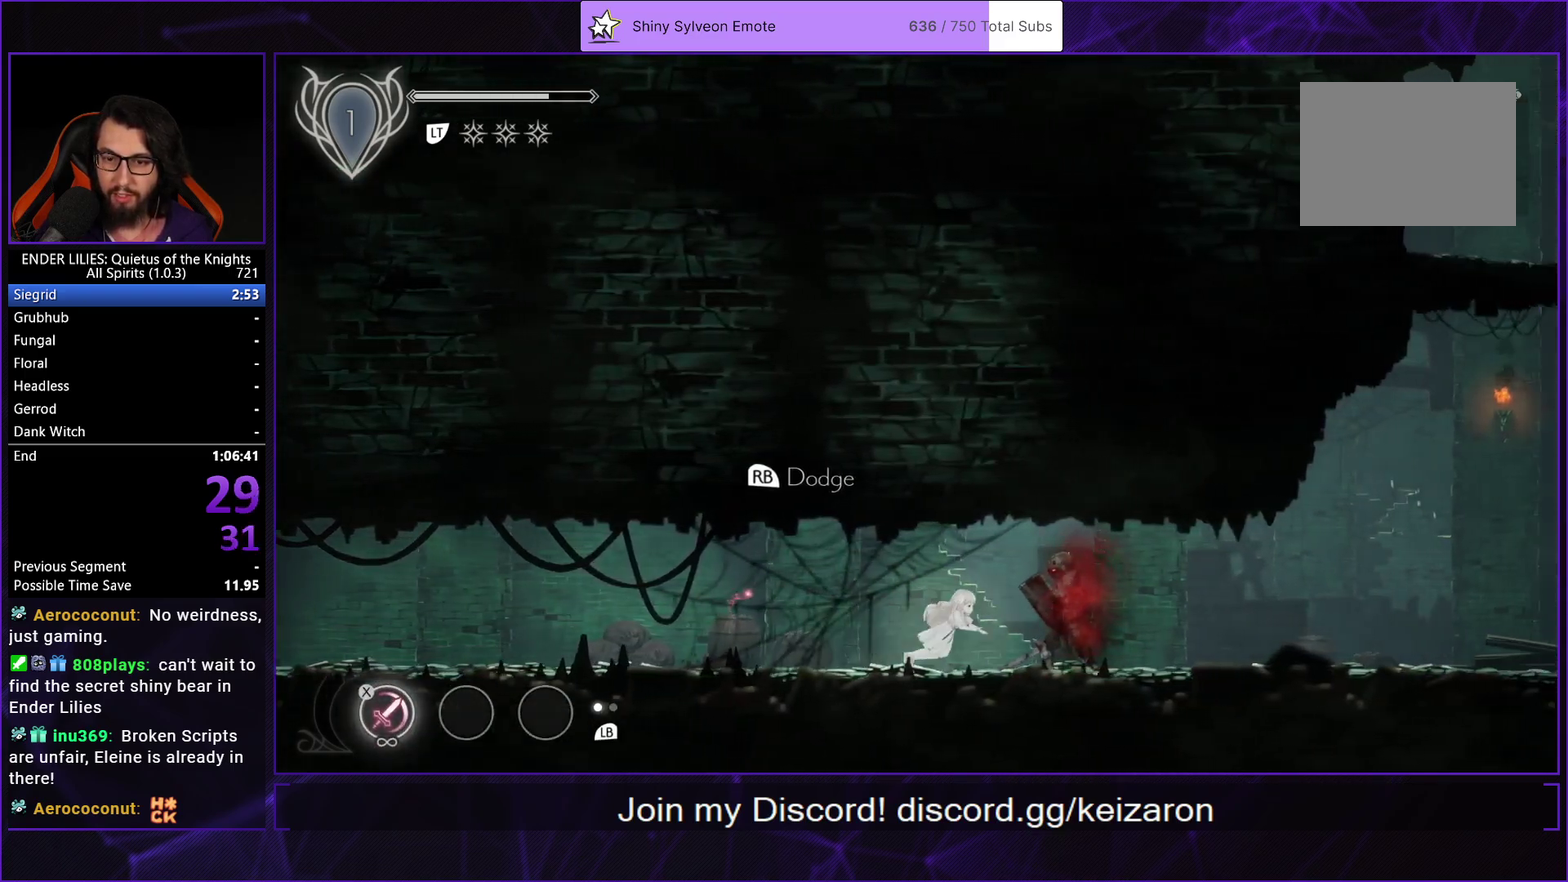
{"buttons": ["DPAD_RIGHT"], "left_stick": "center", "right_stick": "center", "events": [[50, "R1", "up"], [333, "L1", "down"], [433, "L1", "up"]]}
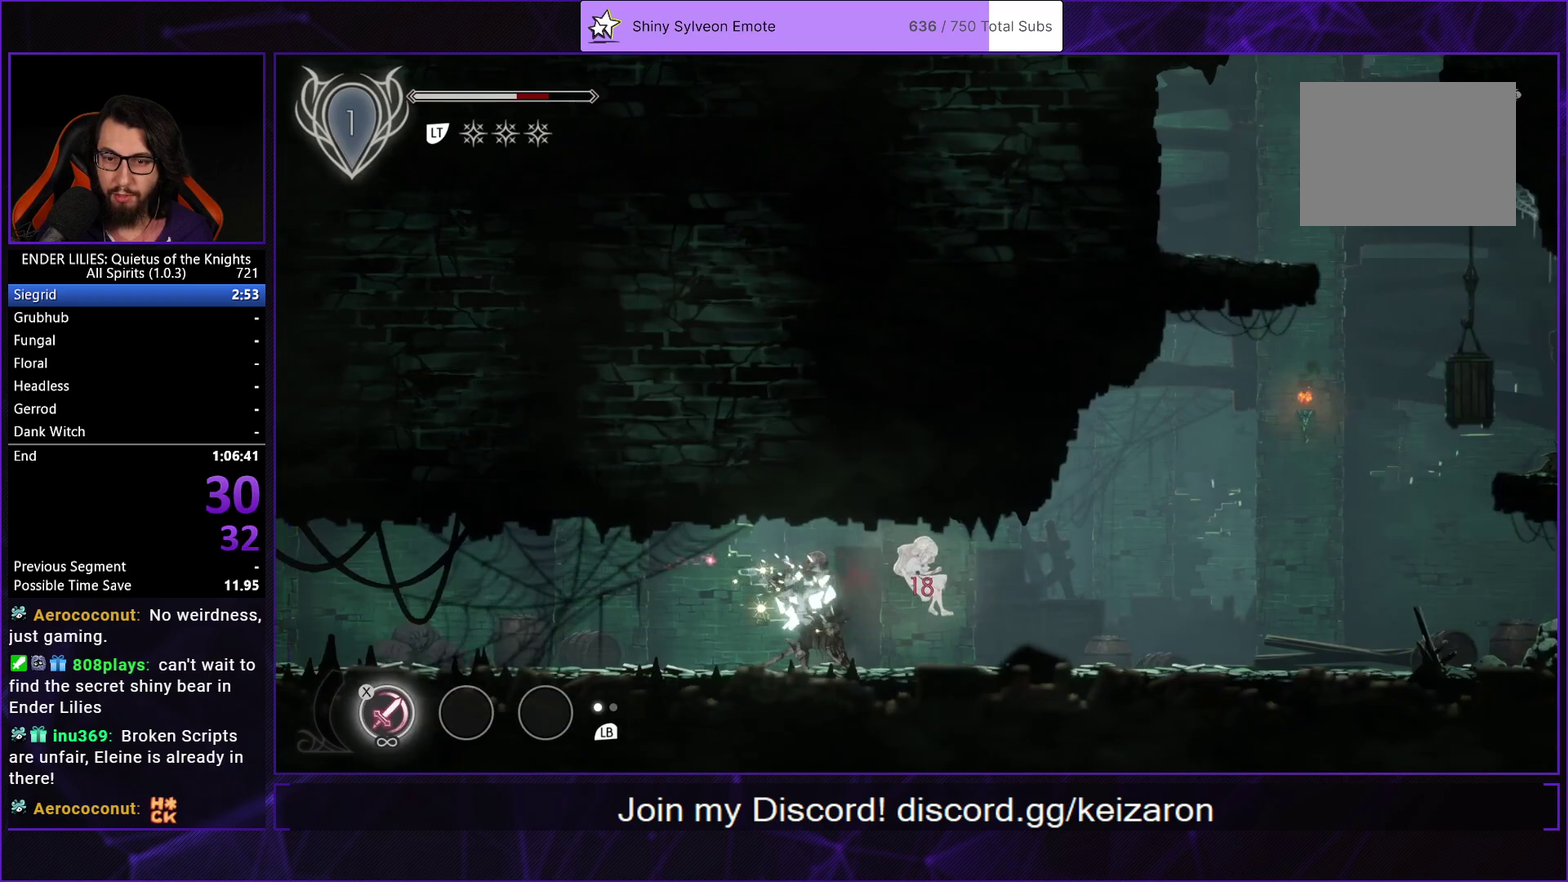
{"buttons": ["R1", "DPAD_RIGHT"], "left_stick": "center", "right_stick": "center", "events": [[200, "R1", "down"], [317, "R1", "up"], [367, "R1", "down"]]}
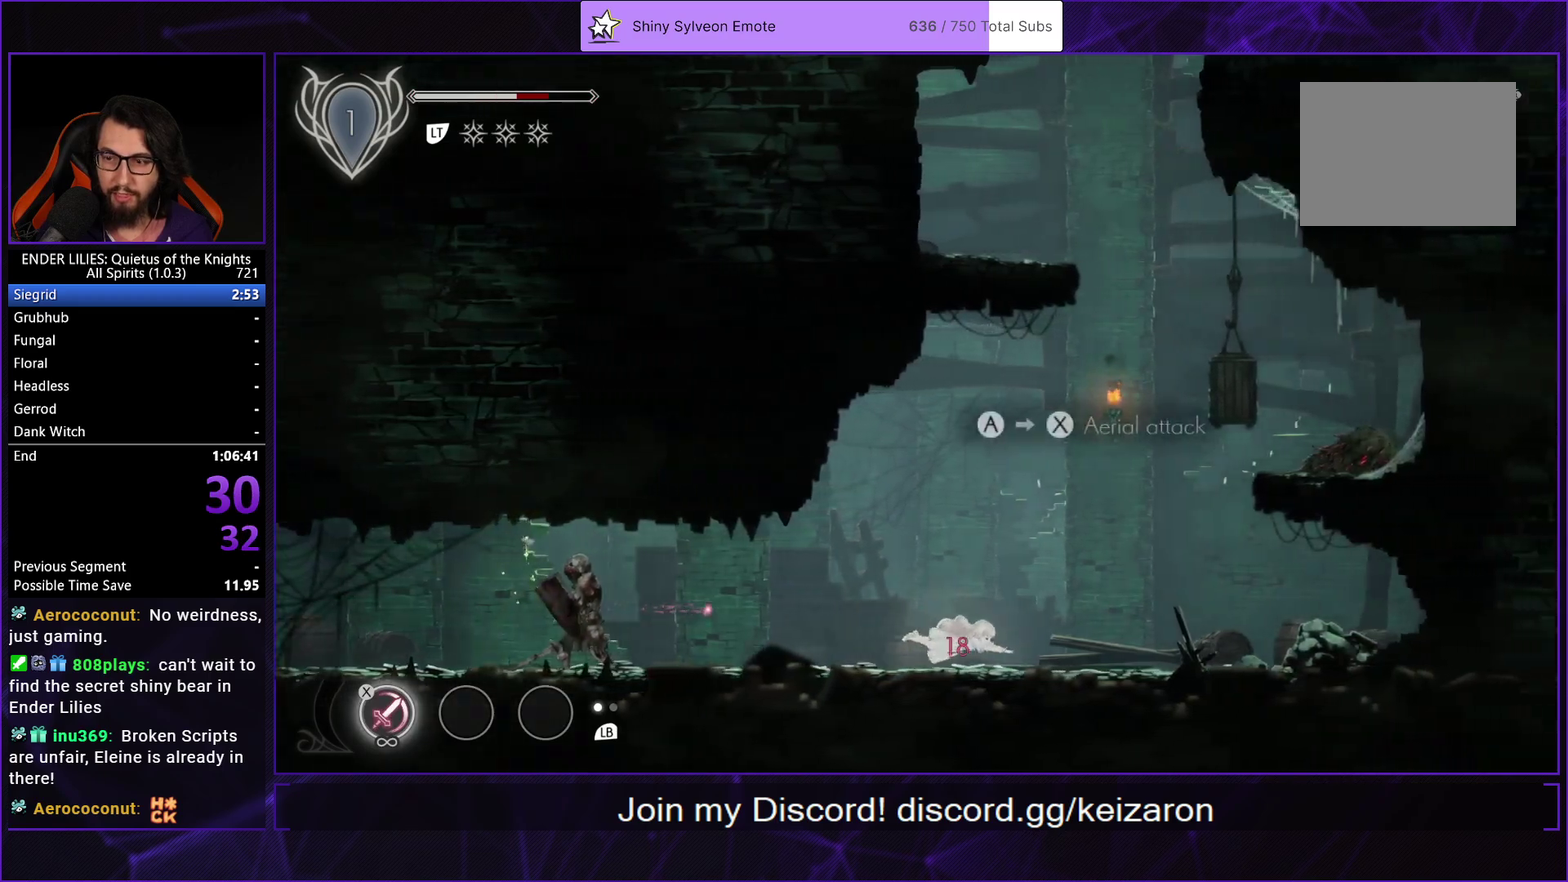
{"buttons": ["DPAD_RIGHT"], "left_stick": "center", "right_stick": "center", "events": [[150, "R1", "up"], [200, "L1", "down"], [333, "L1", "up"]]}
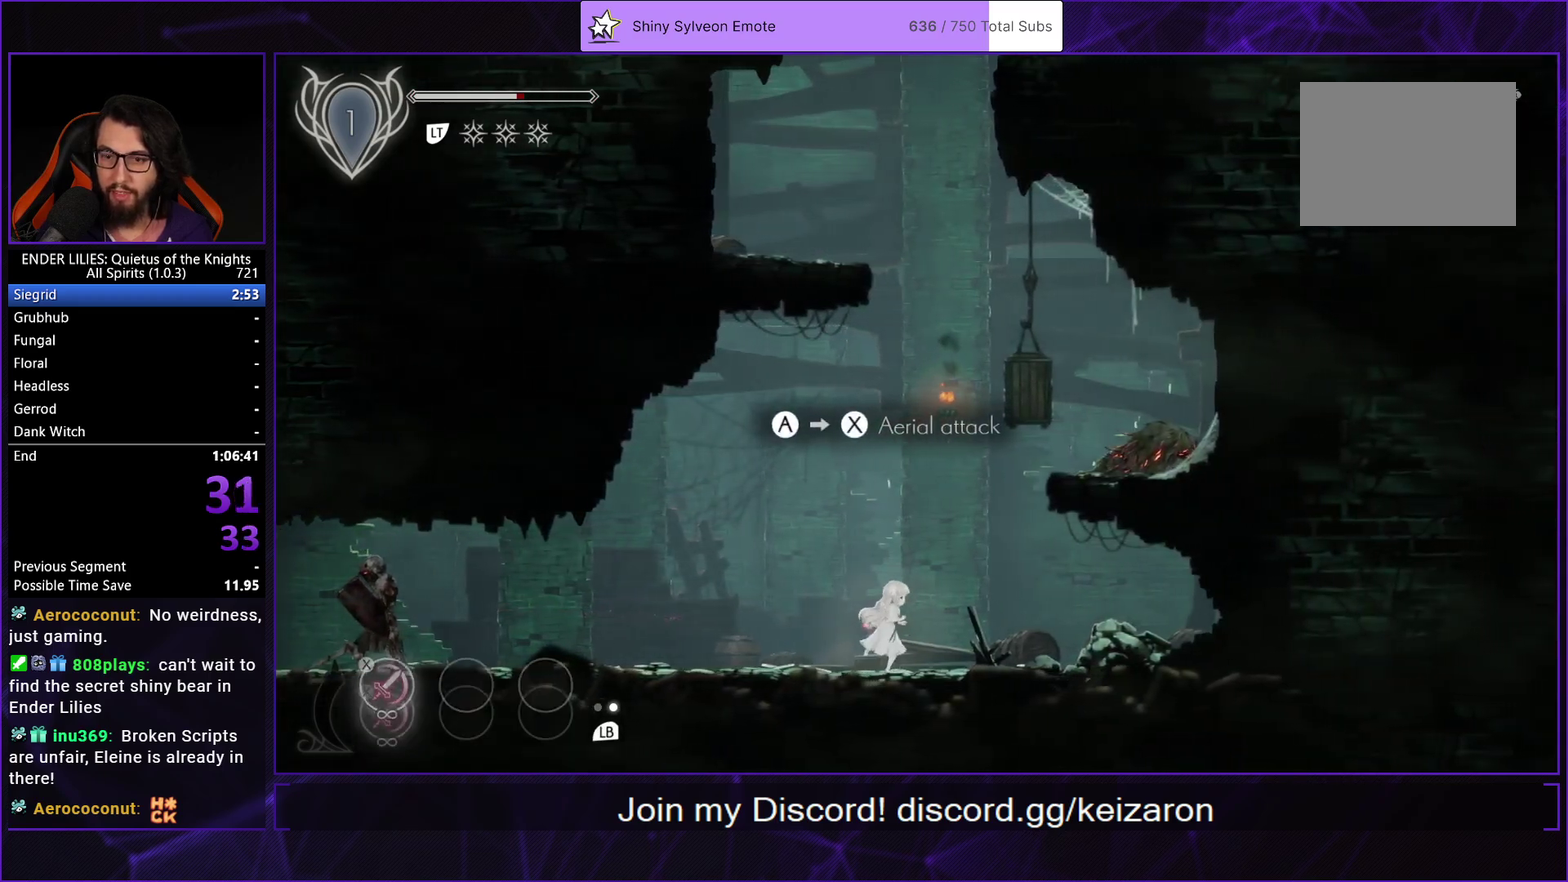
{"buttons": ["A", "DPAD_RIGHT"], "left_stick": "center", "right_stick": "center", "events": [[250, "A", "down"]]}
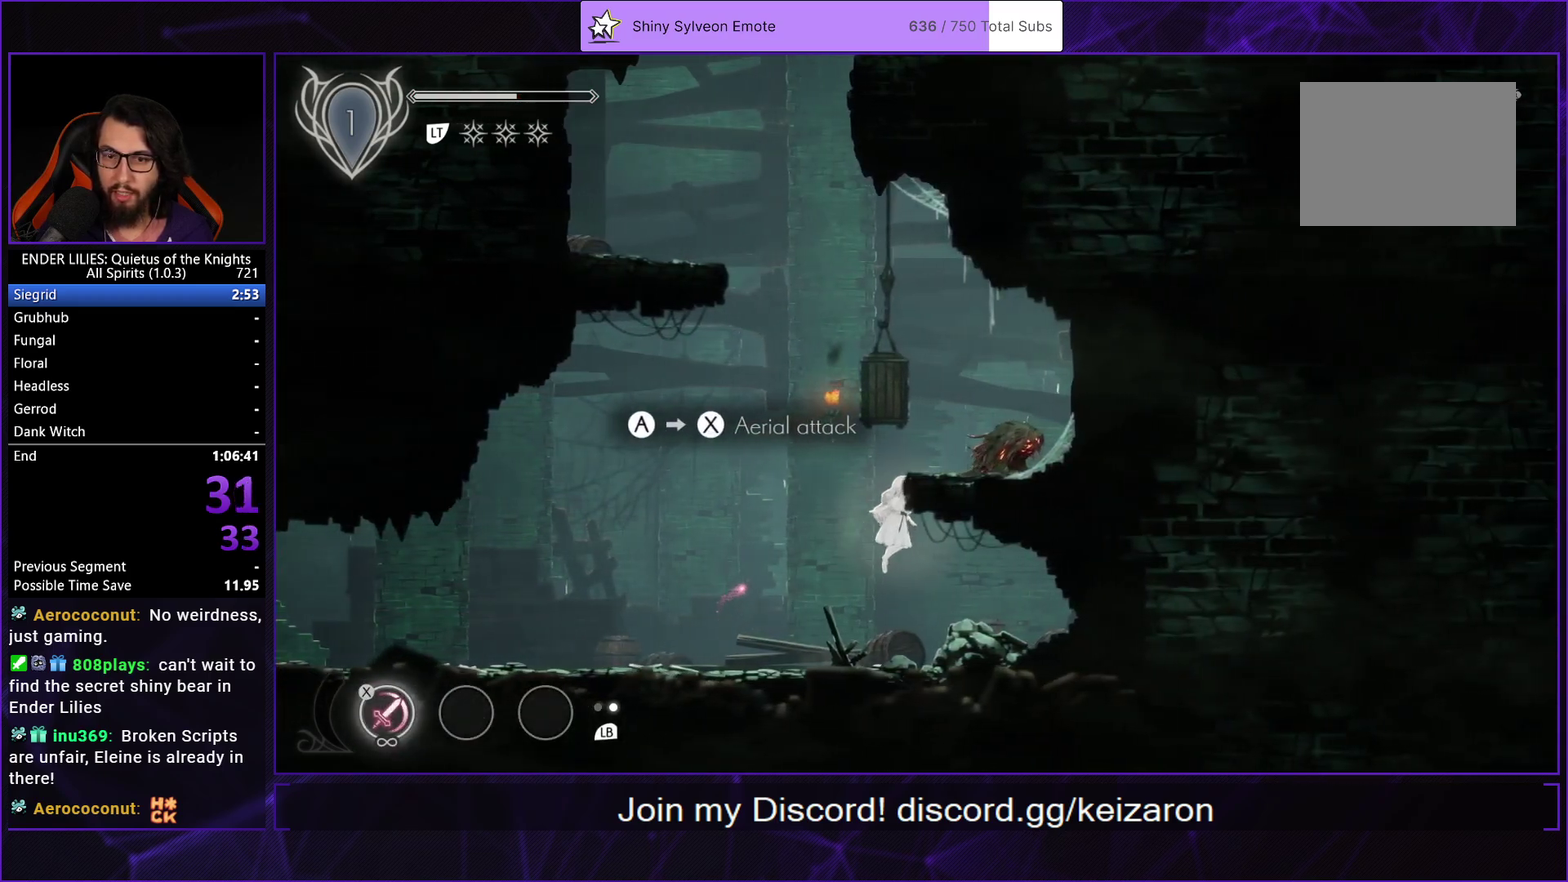
{"buttons": ["DPAD_LEFT"], "left_stick": "center", "right_stick": "center", "events": [[50, "A", "up"], [117, "DPAD_RIGHT", "up"], [150, "DPAD_LEFT", "down"]]}
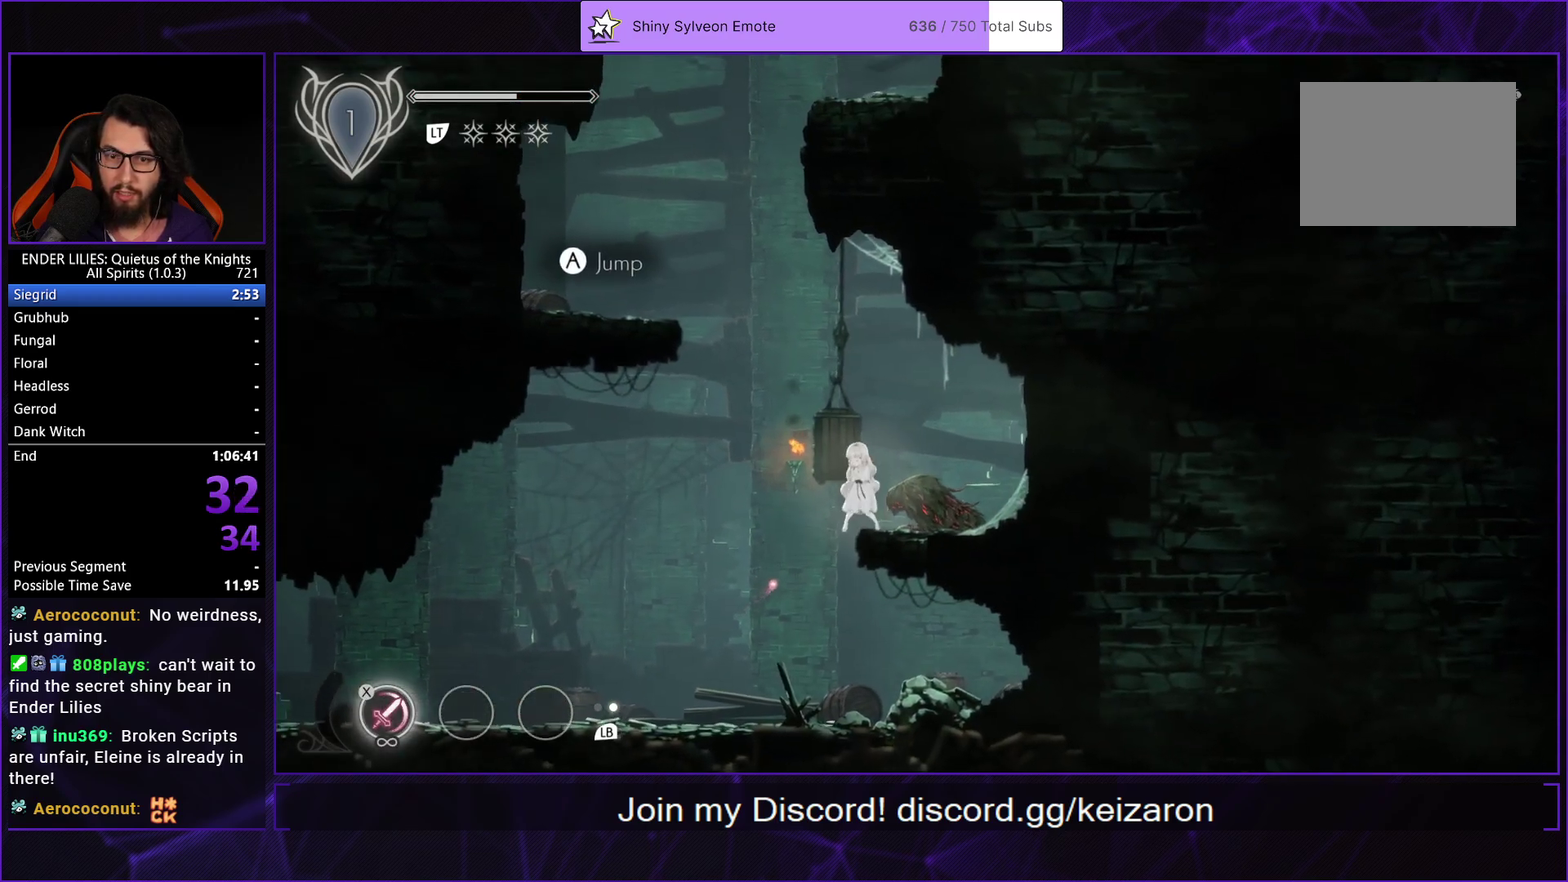
{"buttons": ["DPAD_LEFT"], "left_stick": "center", "right_stick": "center", "events": [[117, "A", "down"], [483, "A", "up"]]}
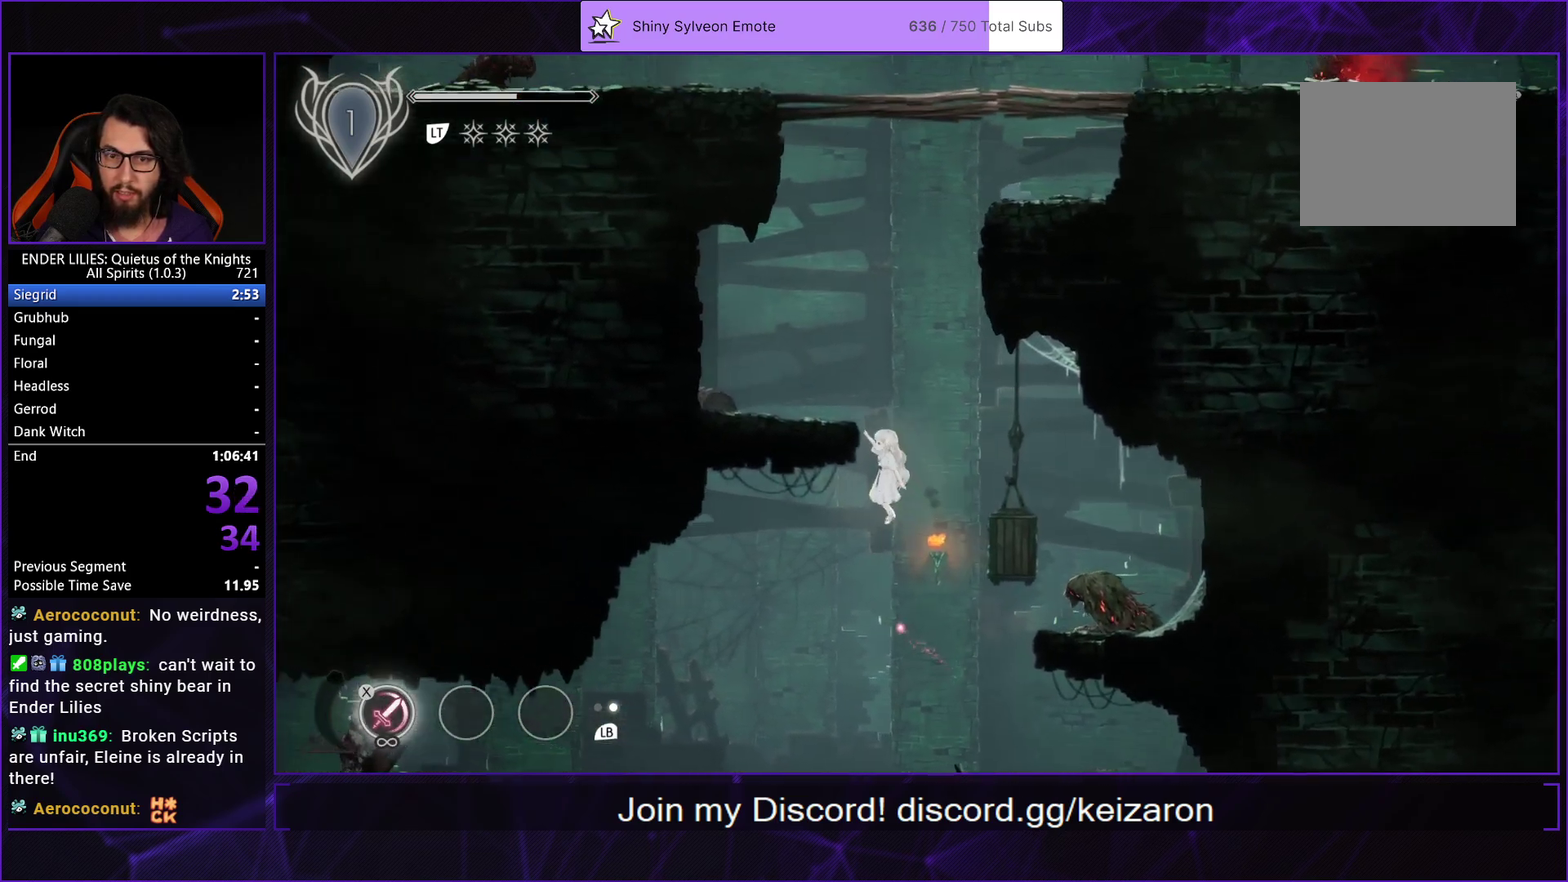
{"buttons": ["DPAD_RIGHT"], "left_stick": "center", "right_stick": "center", "events": [[33, "DPAD_LEFT", "up"], [67, "DPAD_RIGHT", "down"], [100, "A", "down"], [467, "A", "up"]]}
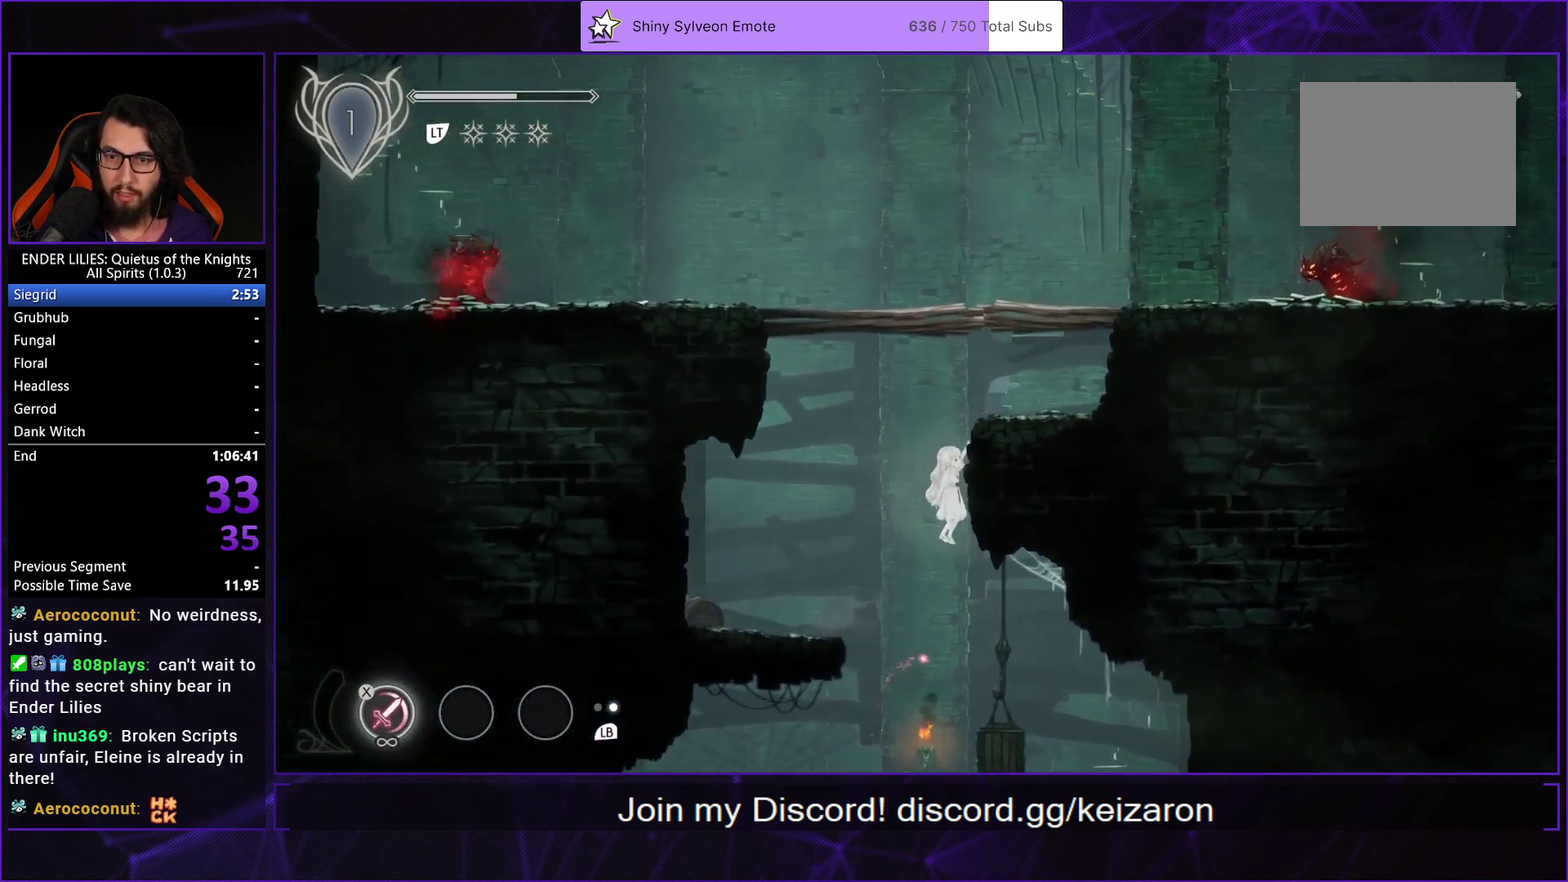
{"buttons": ["DPAD_RIGHT"], "left_stick": "center", "right_stick": "center", "events": [[117, "A", "down"], [383, "A", "up"]]}
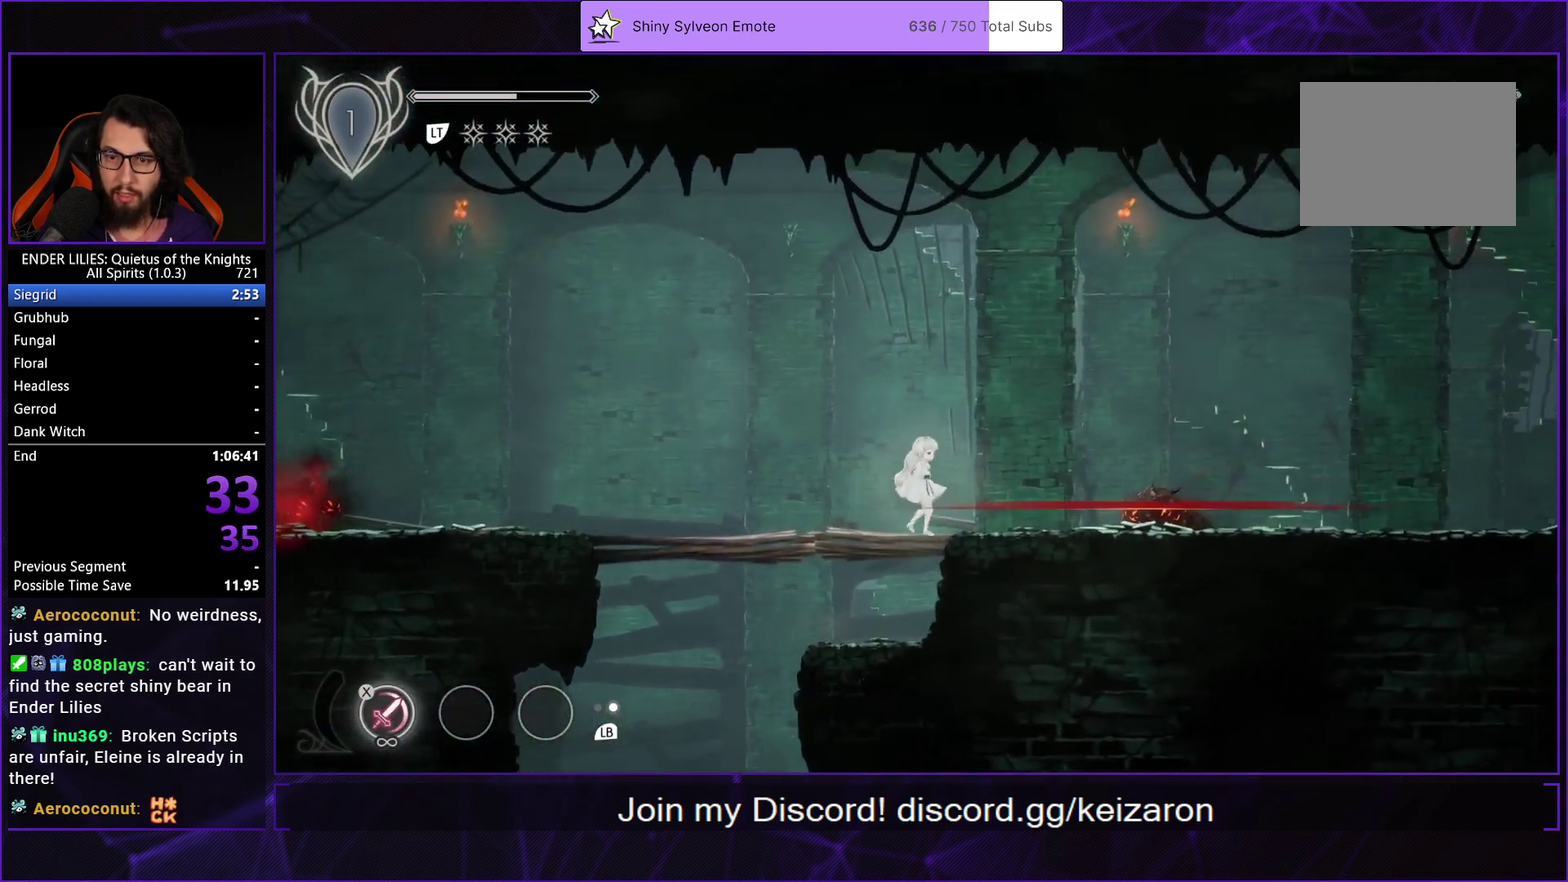
{"buttons": ["DPAD_RIGHT"], "left_stick": "center", "right_stick": "center", "events": [[150, "A", "down"], [433, "A", "up"]]}
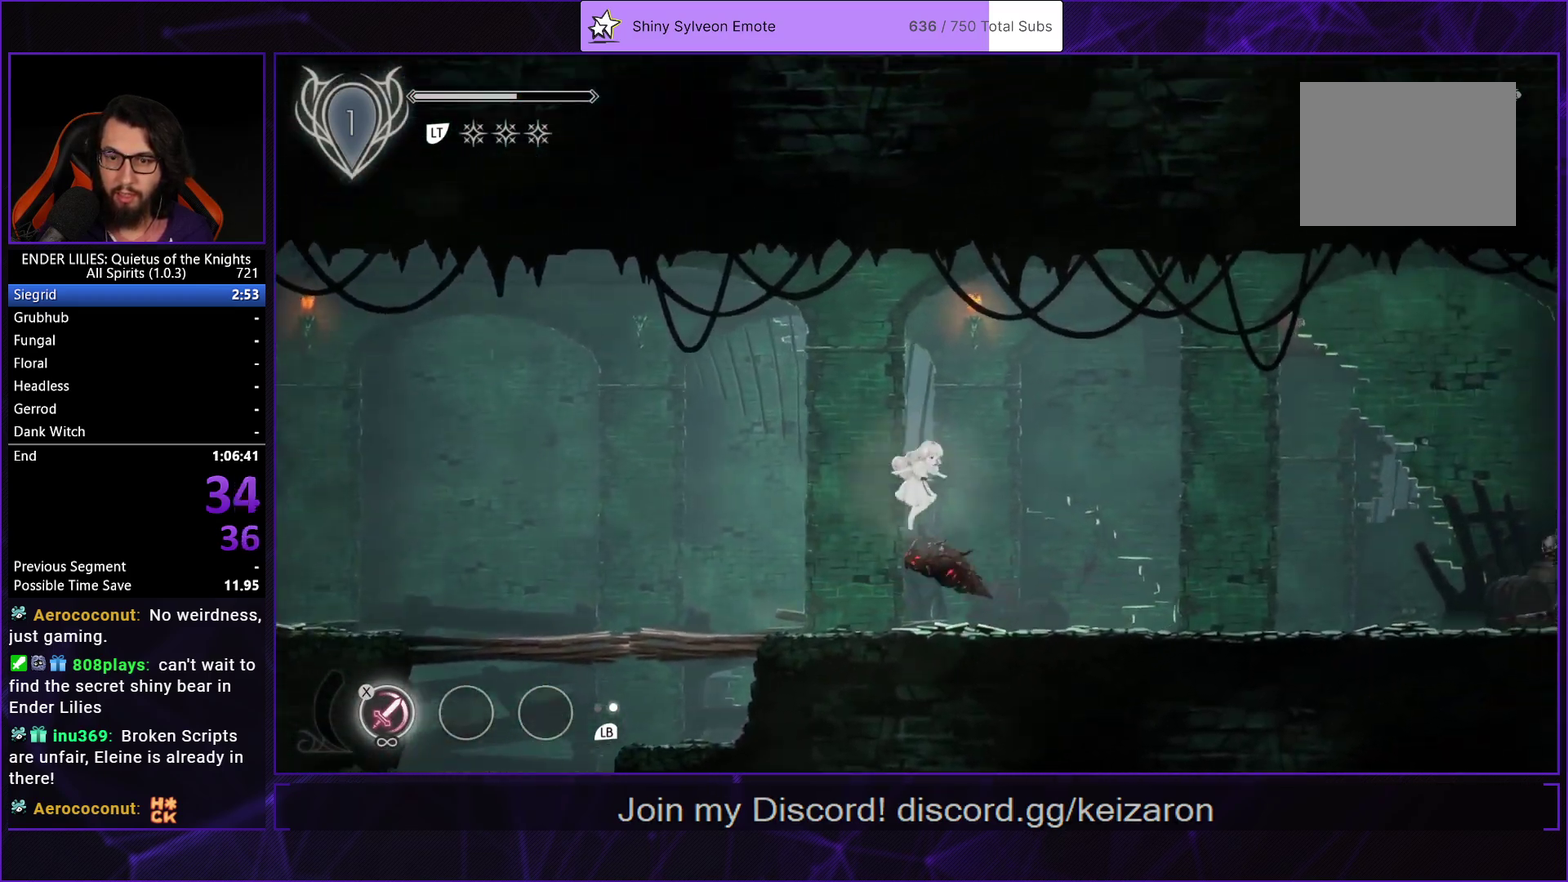
{"buttons": ["DPAD_RIGHT"], "left_stick": "center", "right_stick": "center", "events": [[217, "R1", "down"], [483, "R1", "up"]]}
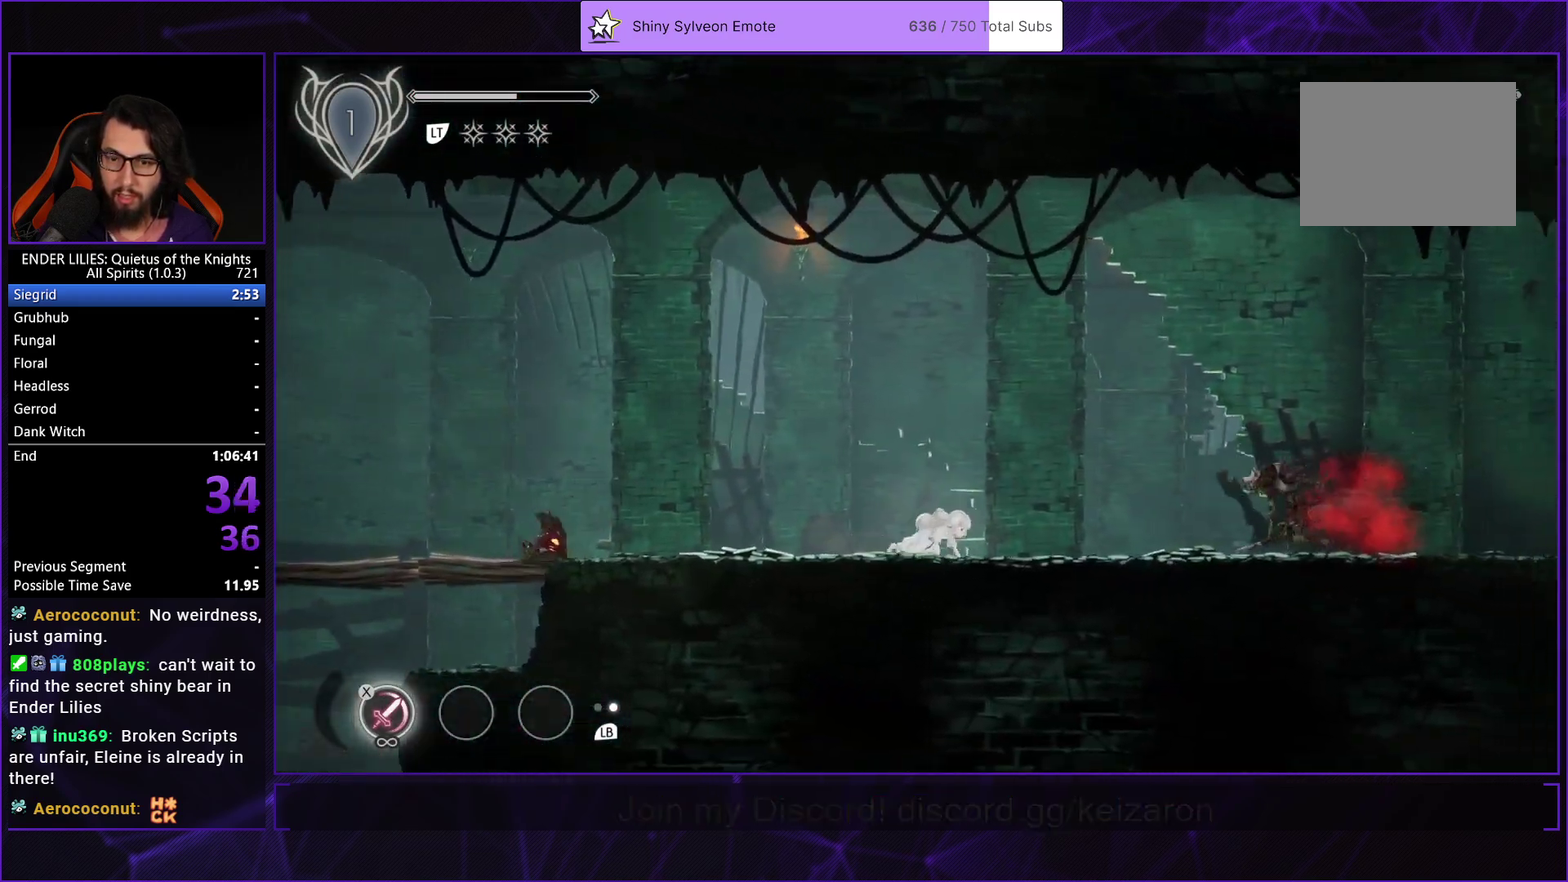
{"buttons": ["A", "R1", "DPAD_RIGHT"], "left_stick": "center", "right_stick": "center", "events": [[33, "R1", "down"], [167, "R1", "up"], [400, "A", "down"], [400, "R1", "down"]]}
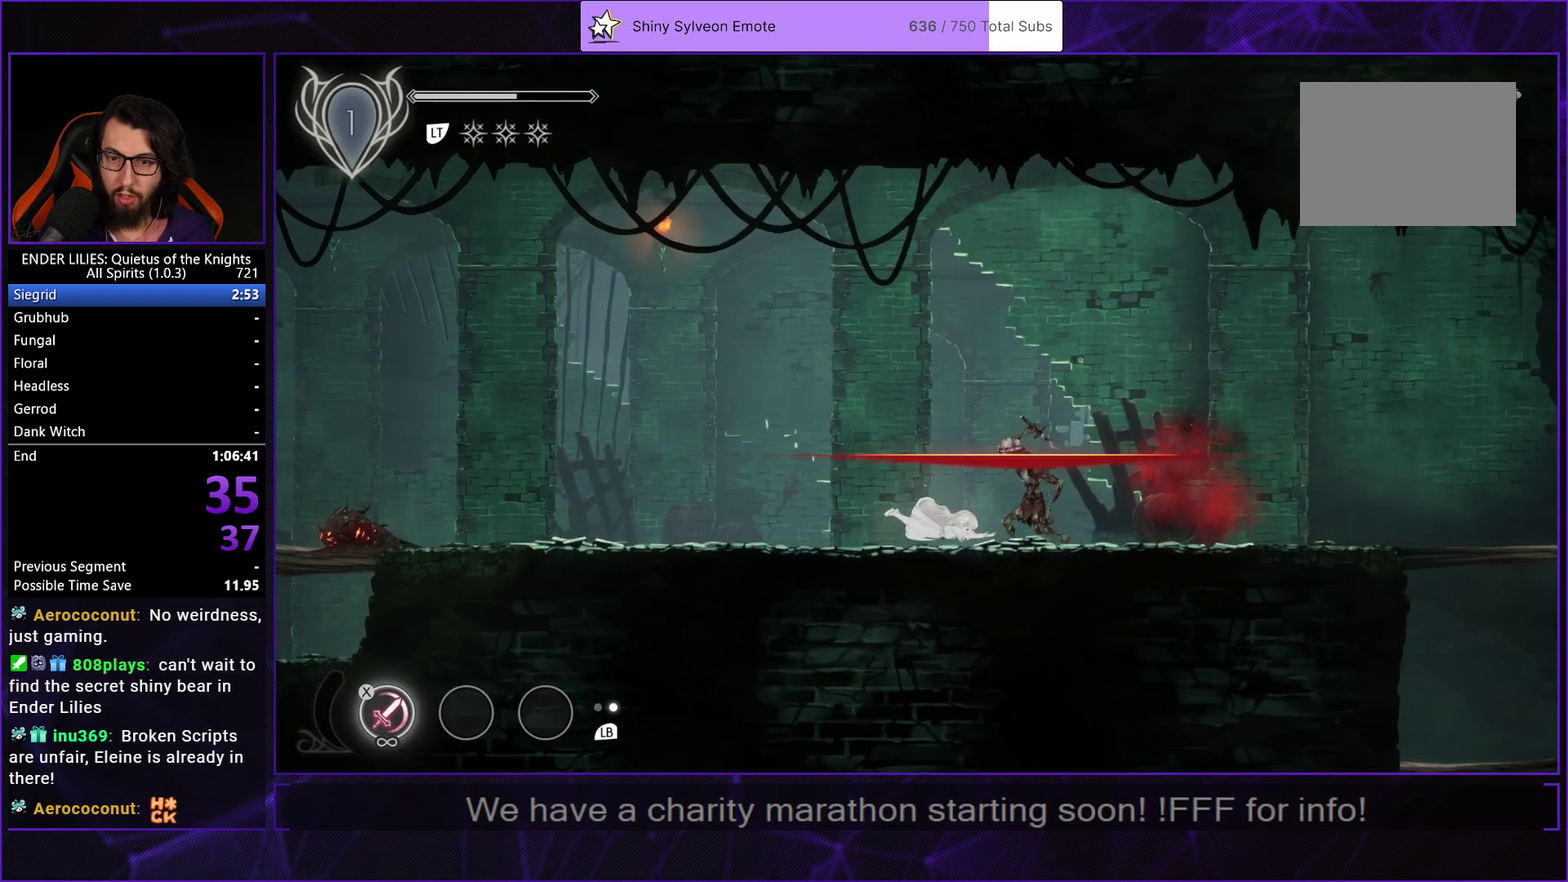
{"buttons": ["DPAD_RIGHT"], "left_stick": "center", "right_stick": "center", "events": [[50, "R1", "up"], [67, "A", "up"], [133, "R1", "down"], [150, "A", "down"], [233, "R1", "up"], [300, "R1", "down"], [417, "R1", "up"], [433, "A", "up"]]}
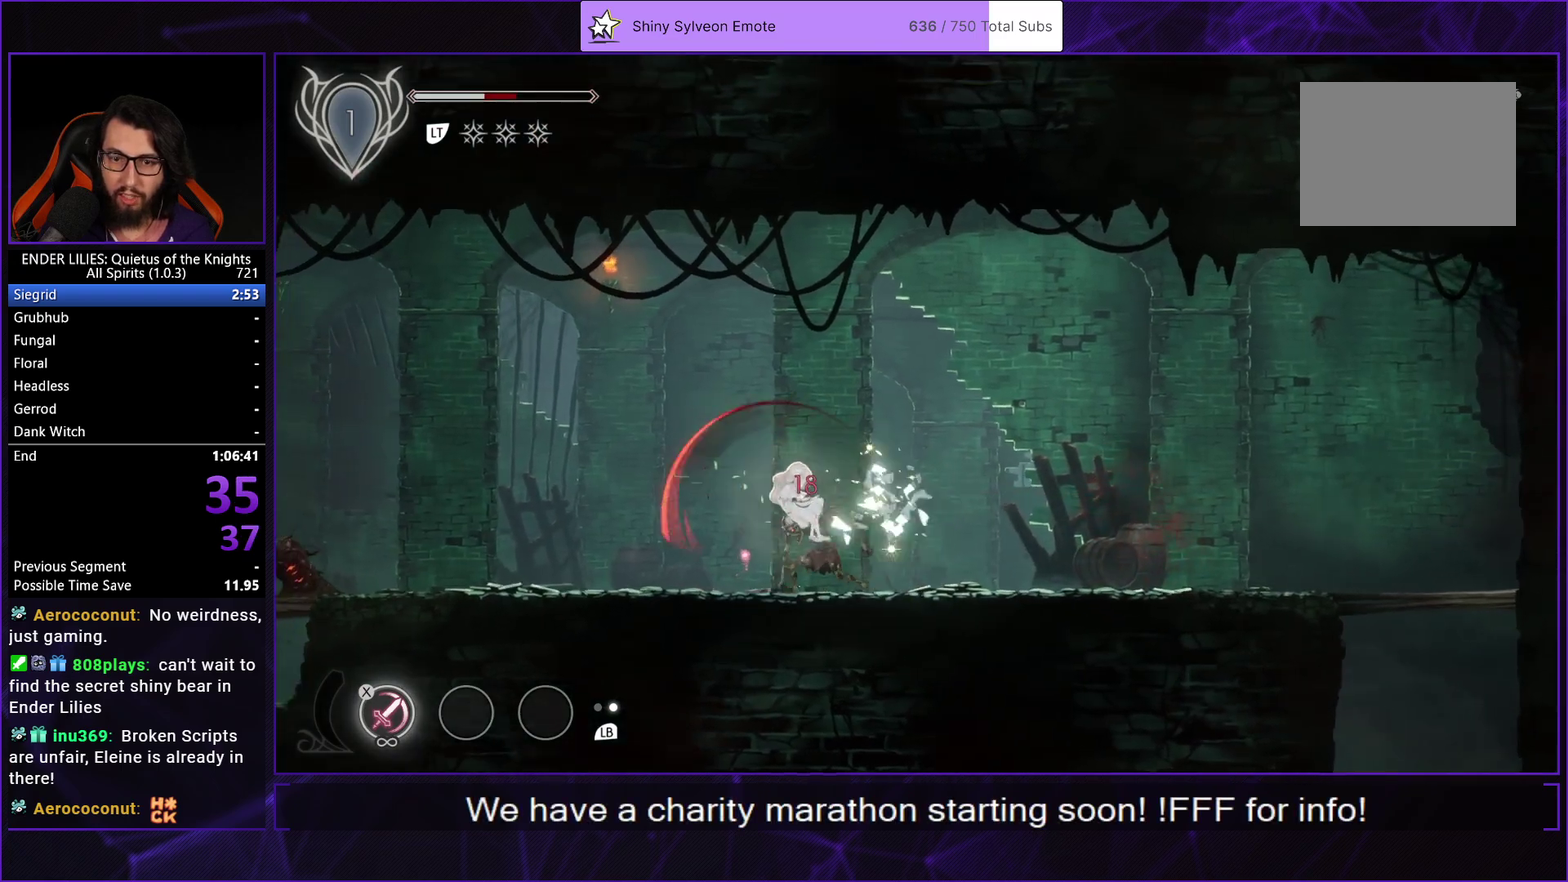
{"buttons": ["DPAD_RIGHT"], "left_stick": "center", "right_stick": "center", "events": [[17, "A", "down"], [17, "R1", "down"], [133, "A", "up"], [133, "R1", "up"], [183, "A", "down"], [183, "R1", "down"], [300, "A", "up"], [300, "R1", "up"], [350, "A", "down"], [350, "R1", "down"], [467, "A", "up"], [467, "R1", "up"]]}
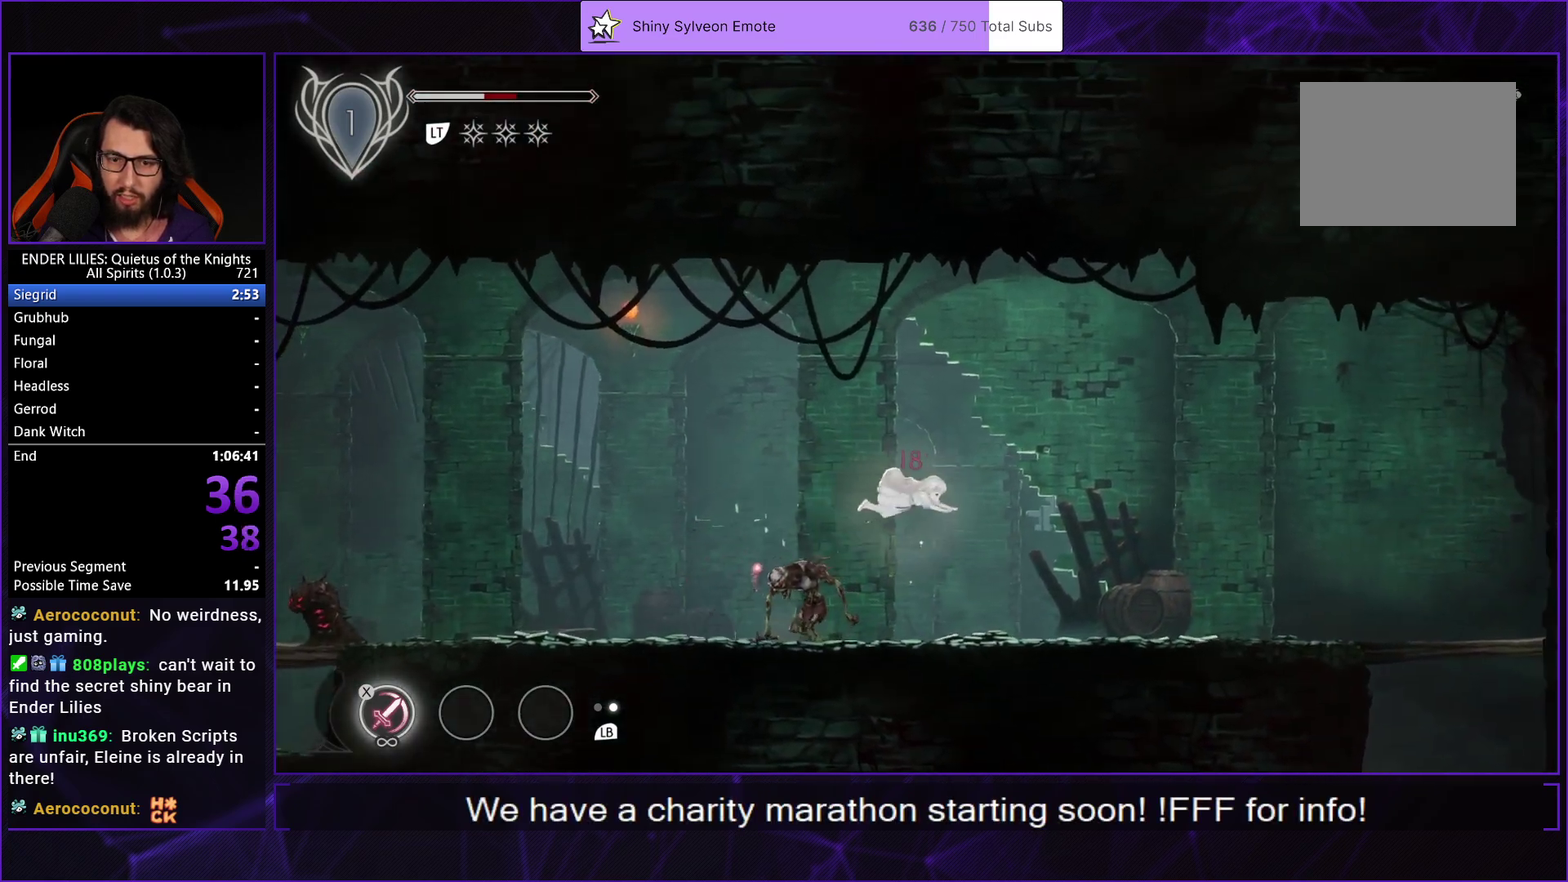
{"buttons": ["DPAD_RIGHT"], "left_stick": "center", "right_stick": "center", "events": [[233, "L1", "down"], [400, "L1", "up"]]}
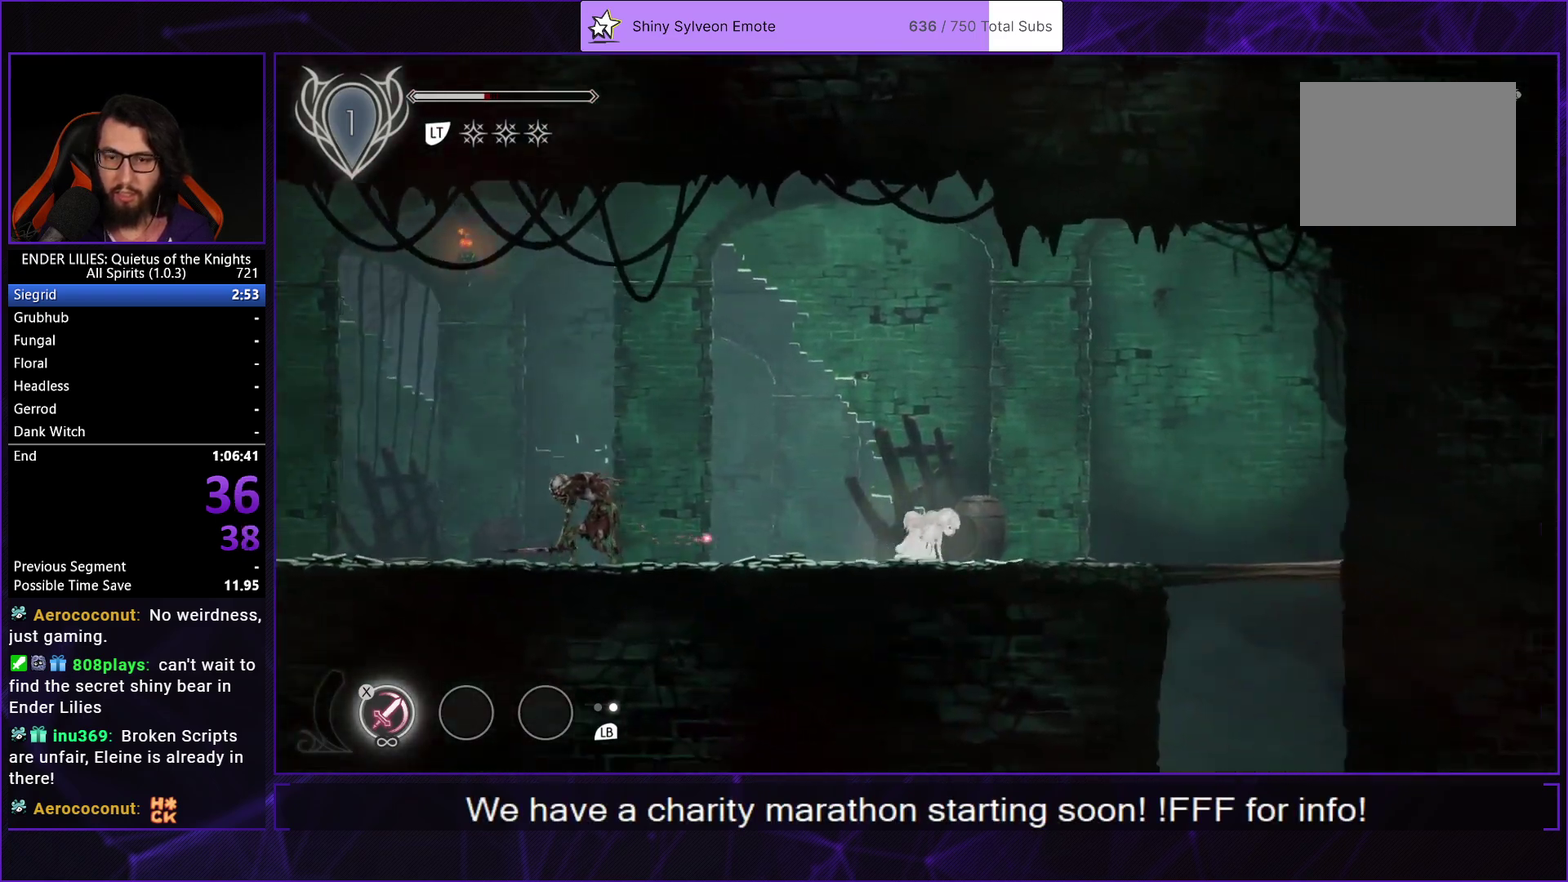
{"buttons": ["DPAD_RIGHT"], "left_stick": "center", "right_stick": "center", "events": []}
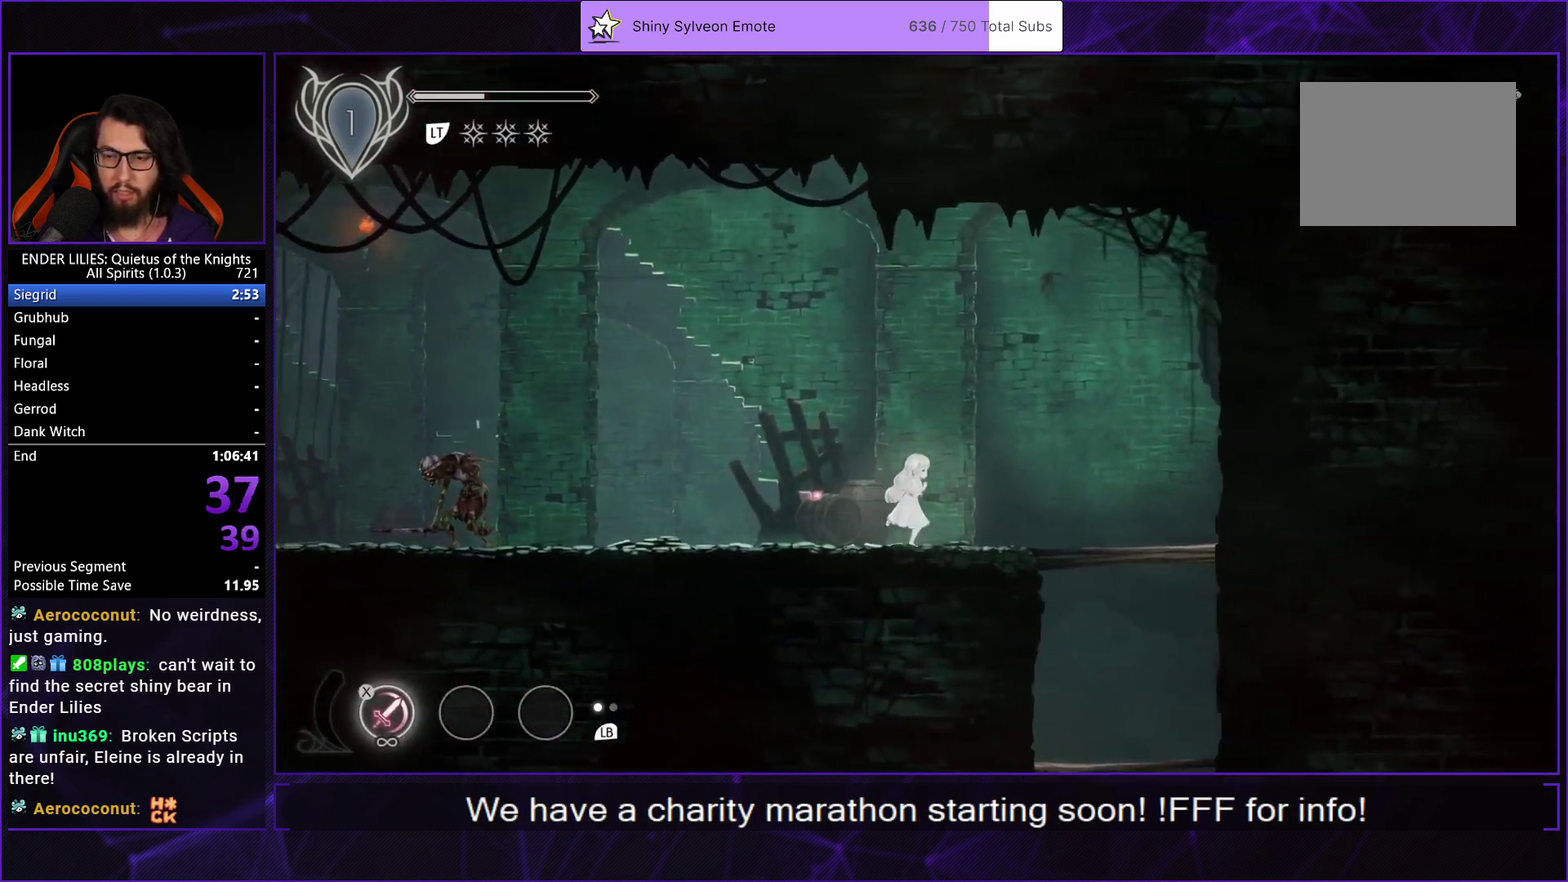
{"buttons": ["DPAD_DOWN", "DPAD_RIGHT"], "left_stick": "center", "right_stick": "center", "events": [[300, "DPAD_DOWN", "down"], [400, "A", "down"], [467, "A", "up"]]}
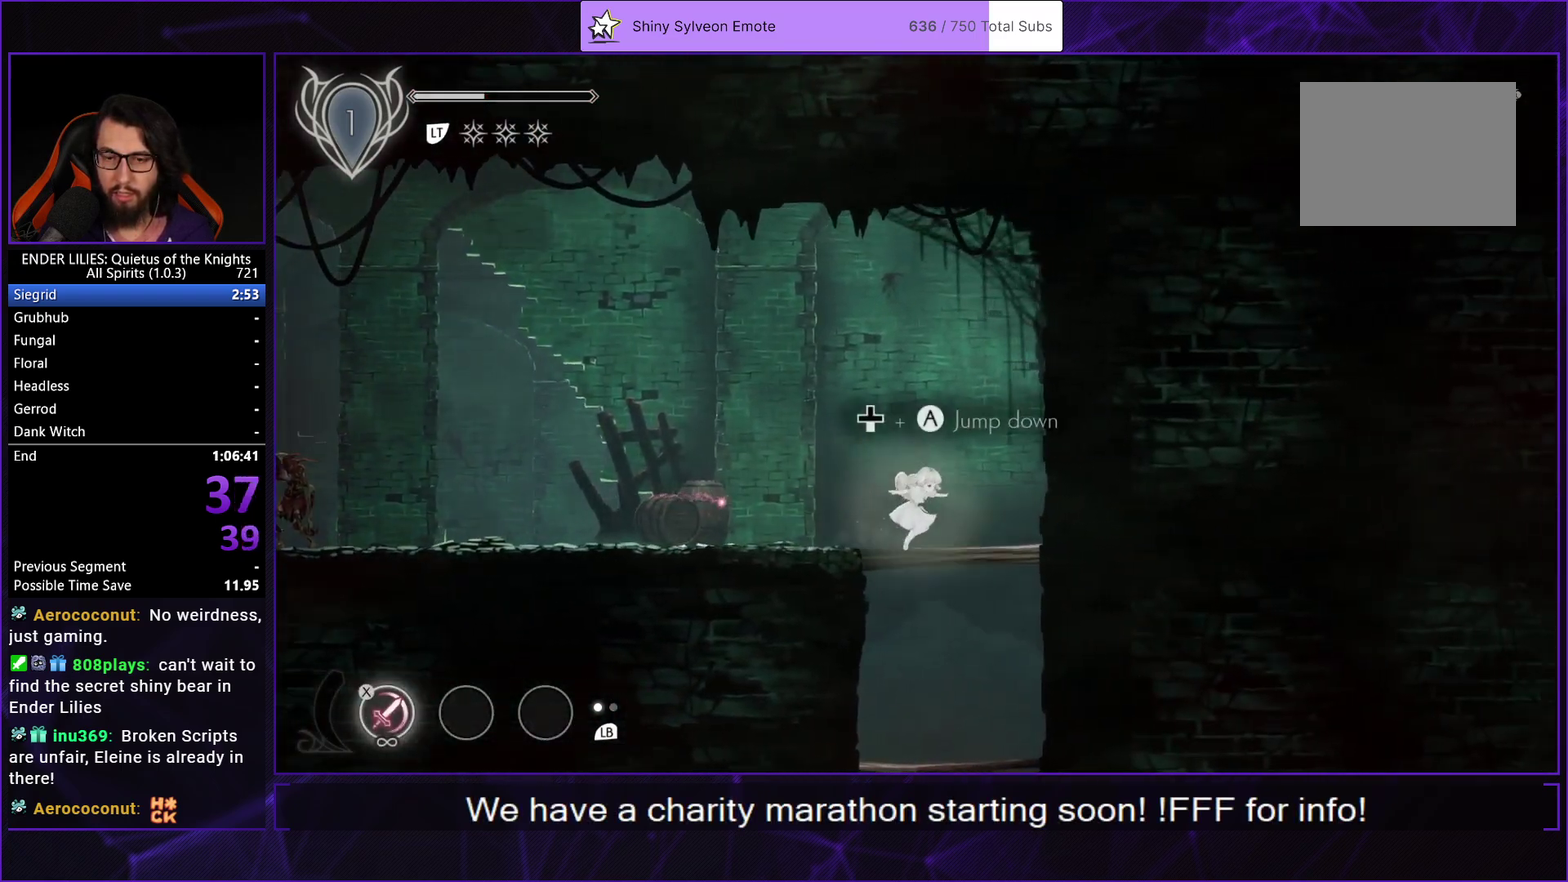
{"buttons": ["DPAD_DOWN"], "left_stick": "center", "right_stick": "center", "events": [[267, "DPAD_RIGHT", "up"], [400, "A", "down"], [450, "A", "up"]]}
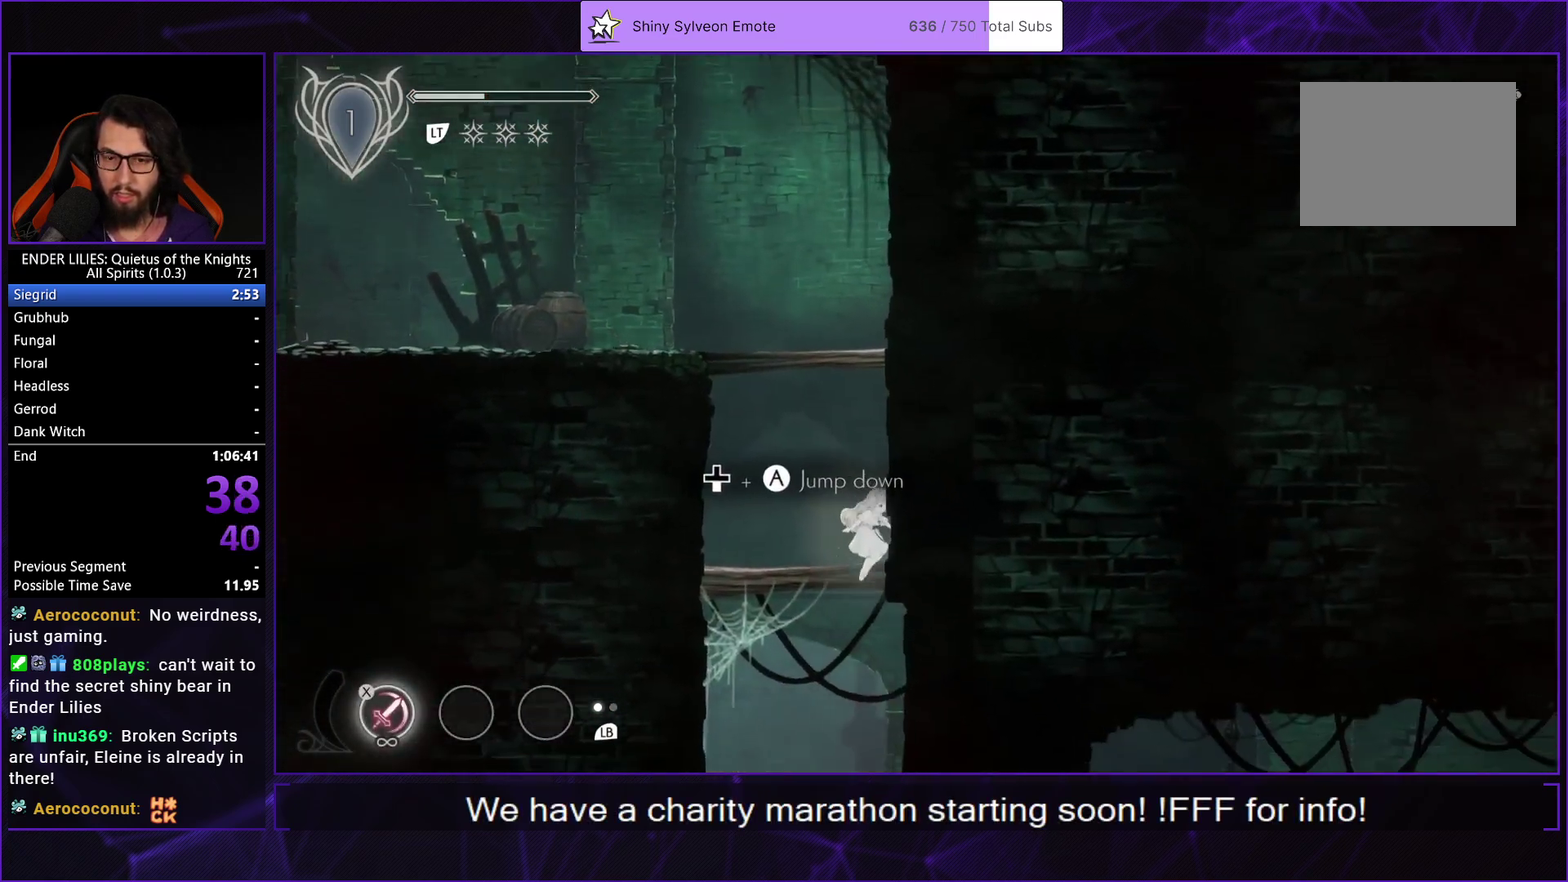
{"buttons": [], "left_stick": "center", "right_stick": "center", "events": [[67, "DPAD_RIGHT", "down"], [250, "DPAD_RIGHT", "up"], [400, "A", "down"], [483, "A", "up"], [500, "DPAD_DOWN", "up"]]}
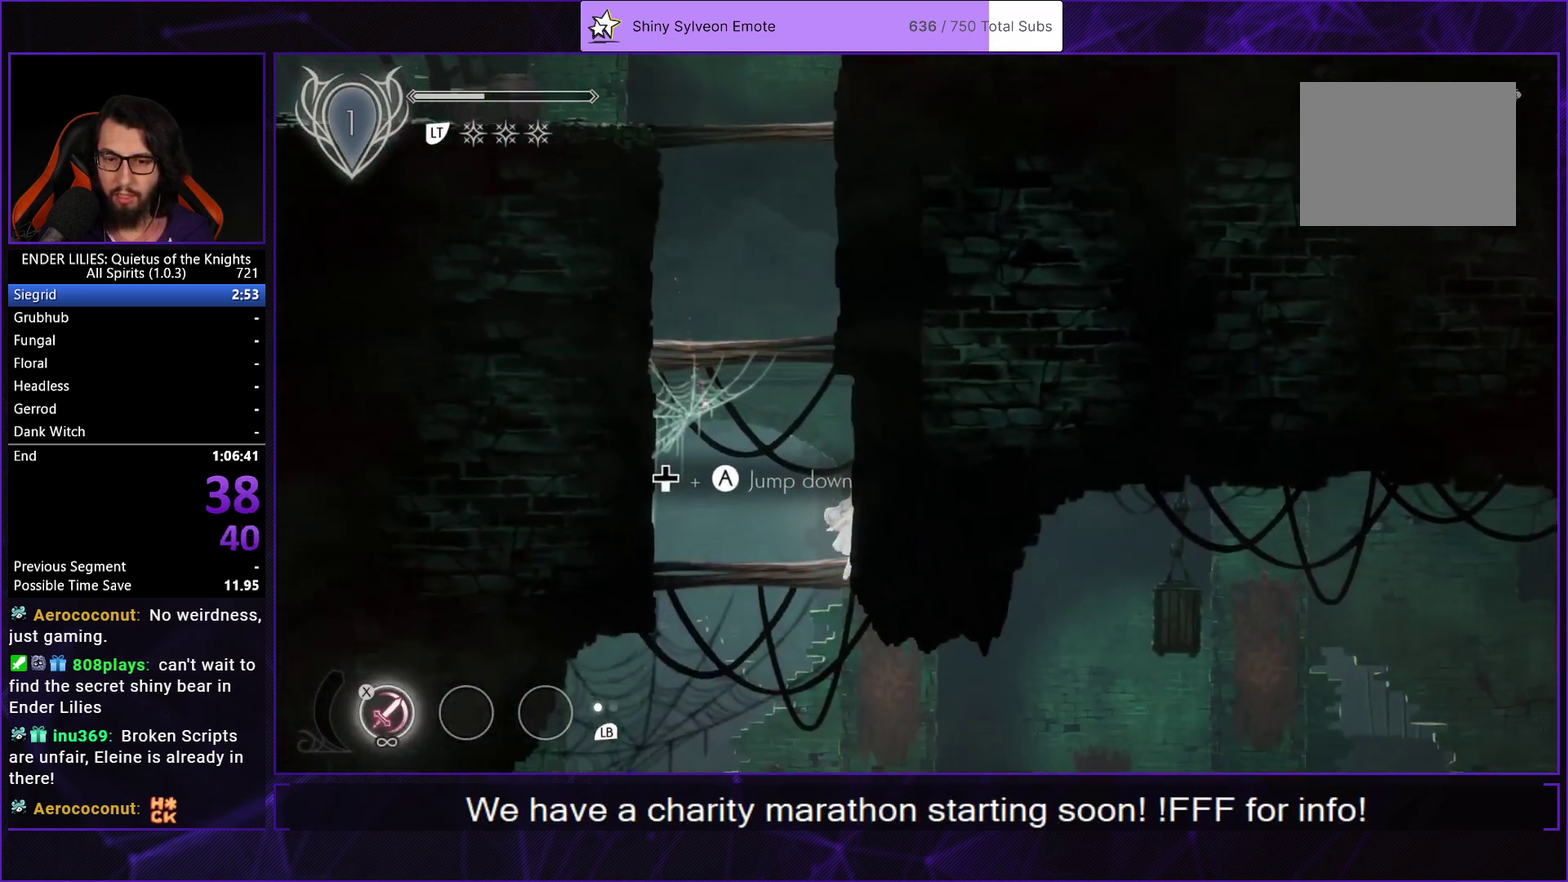
{"buttons": ["R1", "DPAD_RIGHT"], "left_stick": "center", "right_stick": "center", "events": [[83, "DPAD_RIGHT", "down"], [400, "R1", "down"]]}
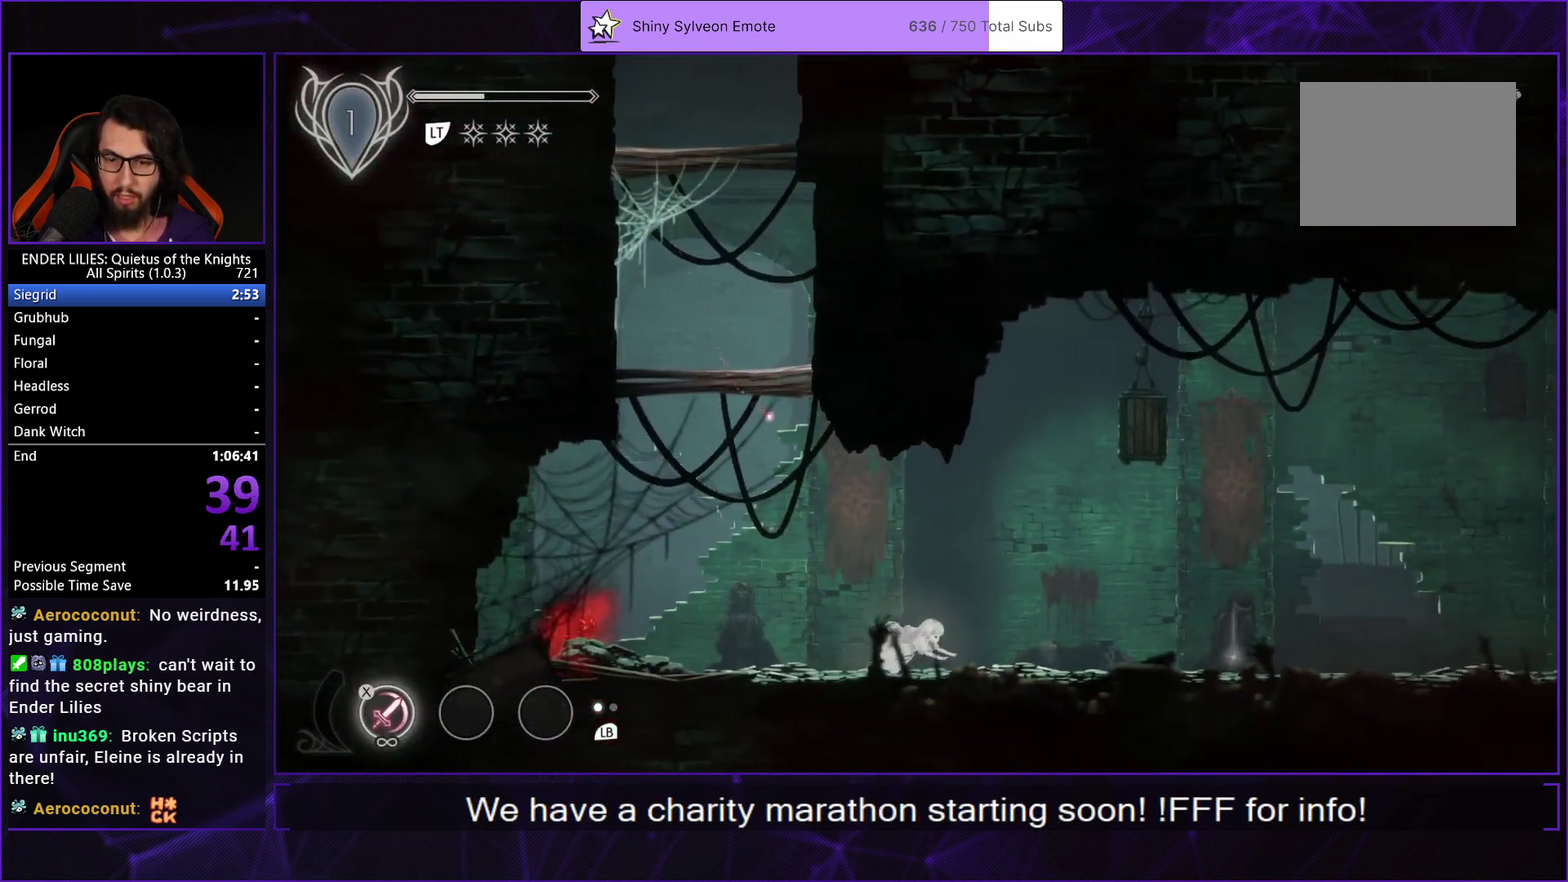
{"buttons": ["L1", "DPAD_RIGHT"], "left_stick": "center", "right_stick": "center", "events": [[17, "R1", "up"], [67, "R1", "down"], [333, "R1", "up"], [433, "L1", "down"]]}
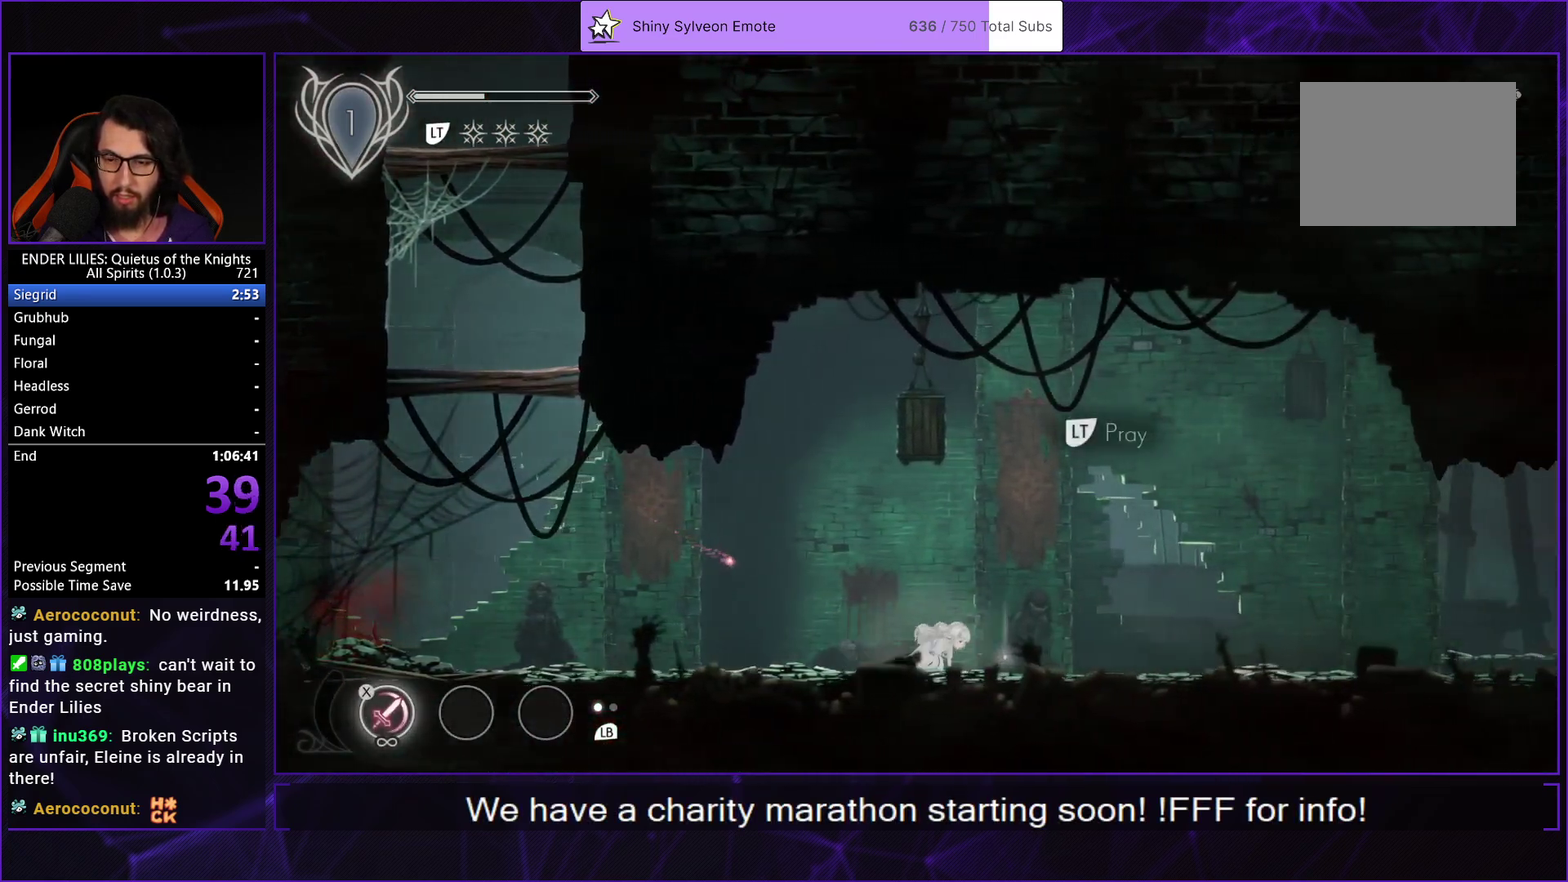
{"buttons": ["DPAD_RIGHT"], "left_stick": "center", "right_stick": "center", "events": [[67, "L1", "up"], [217, "A", "down"], [350, "A", "up"]]}
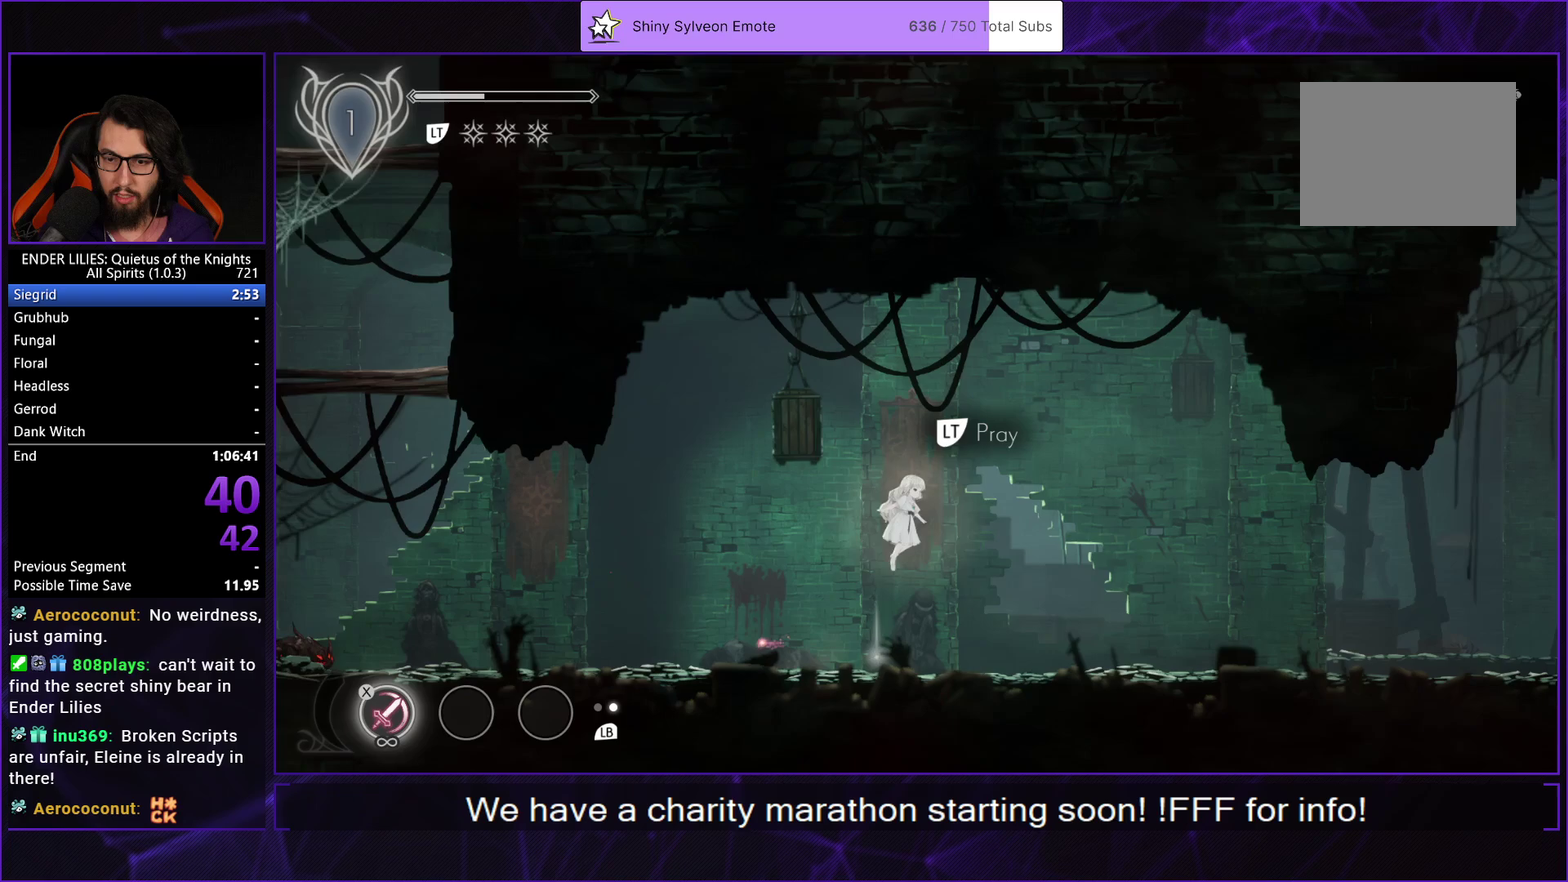
{"buttons": ["R1", "DPAD_RIGHT"], "left_stick": "center", "right_stick": "center", "events": [[333, "R1", "down"], [450, "R1", "up"], [500, "R1", "down"]]}
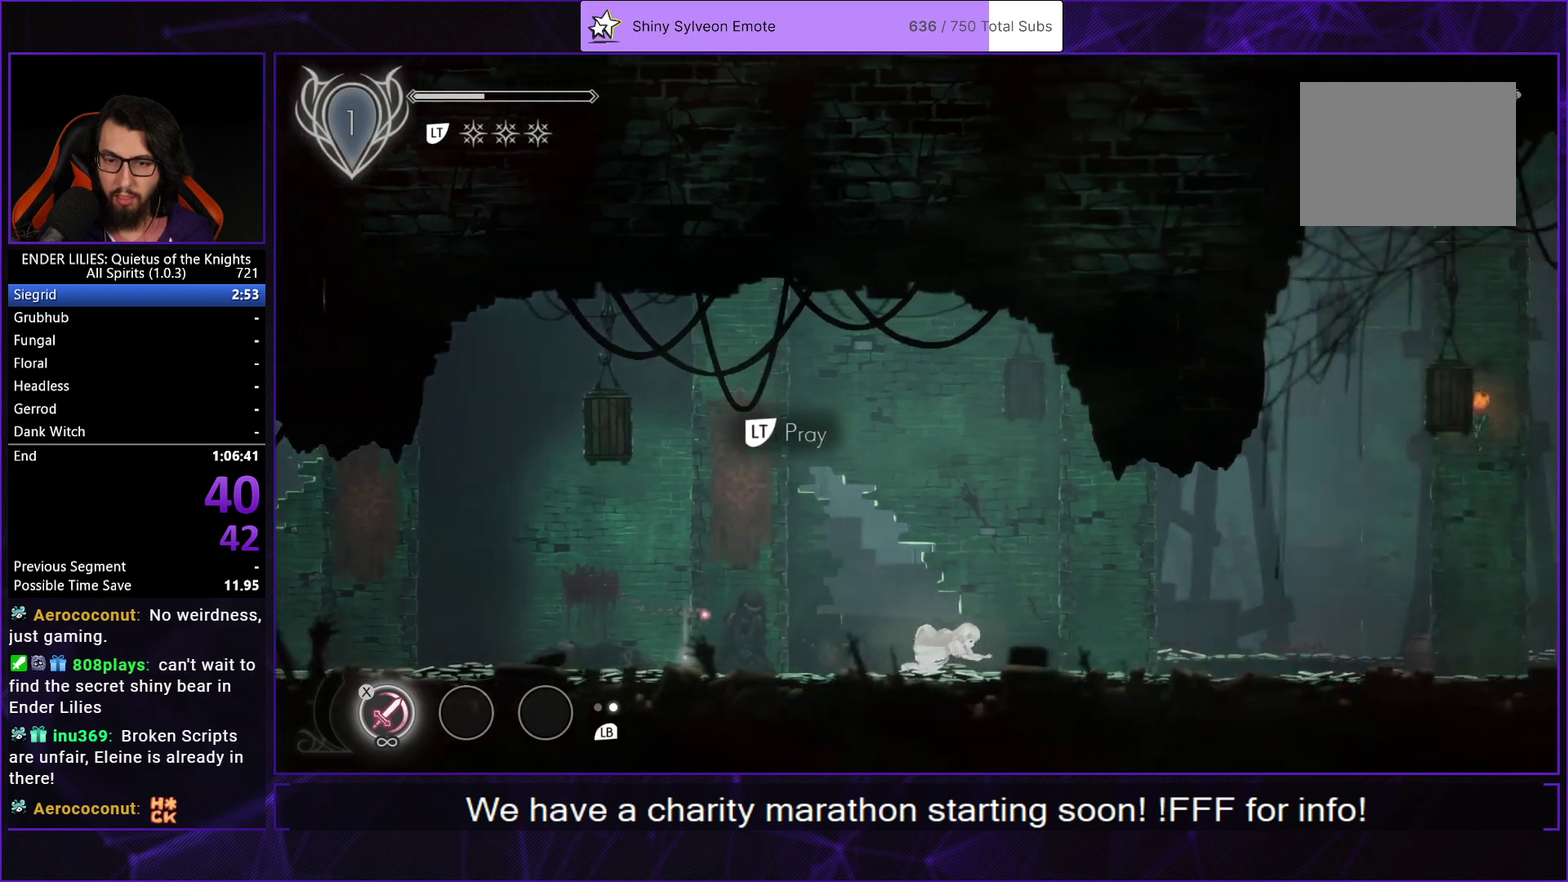
{"buttons": ["L1", "DPAD_RIGHT"], "left_stick": "center", "right_stick": "center", "events": [[283, "R1", "up"], [367, "L1", "down"]]}
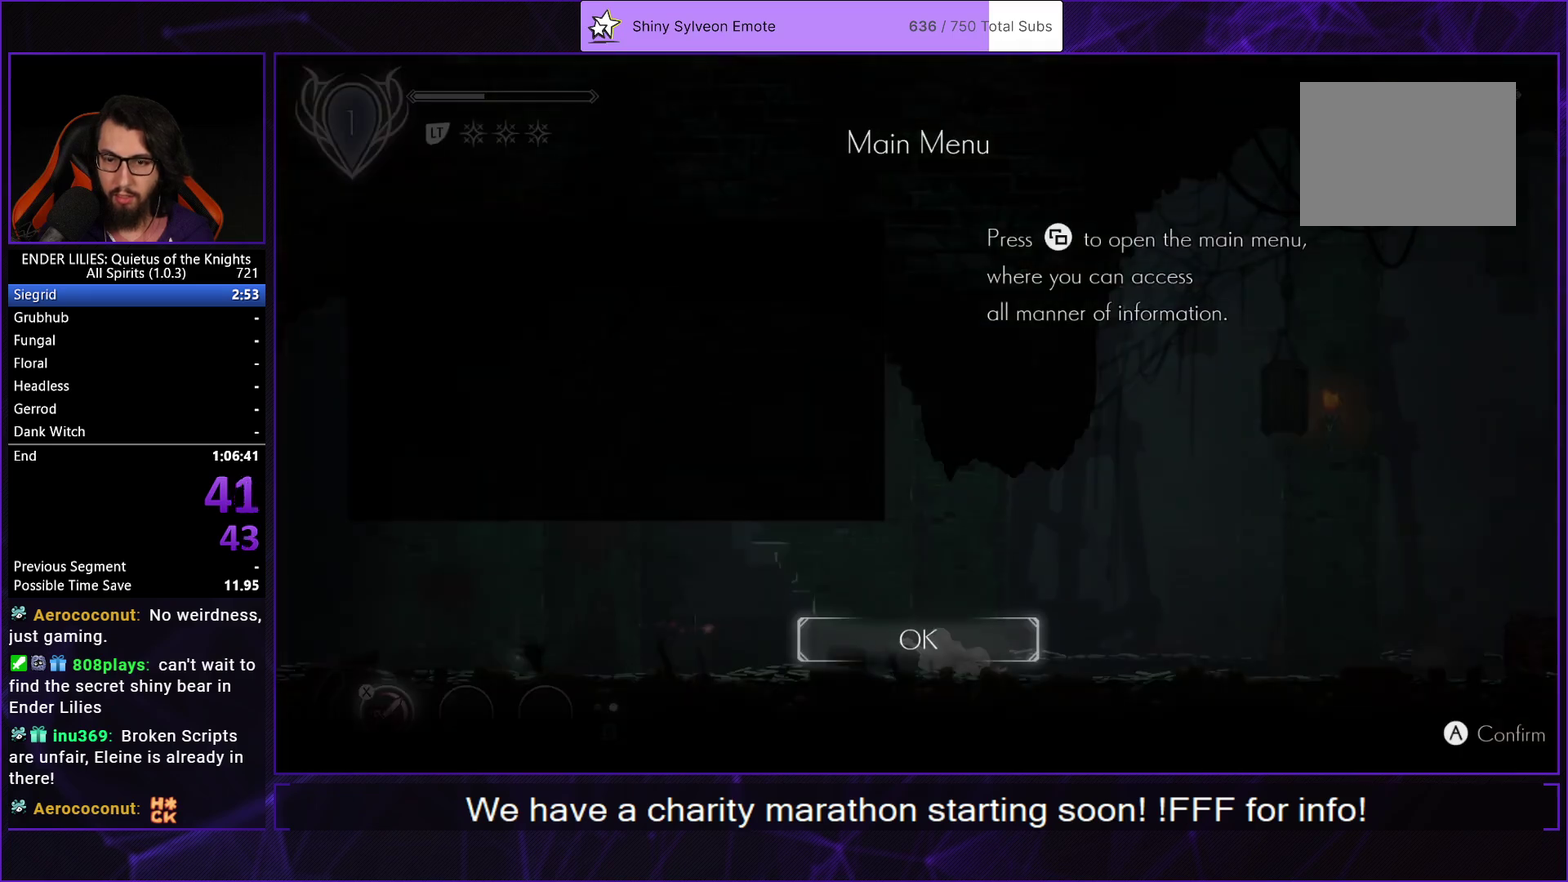
{"buttons": ["A", "DPAD_RIGHT"], "left_stick": "center", "right_stick": "center", "events": [[17, "L1", "up"], [133, "A", "down"], [200, "A", "up"], [283, "A", "down"], [350, "A", "up"], [433, "A", "down"]]}
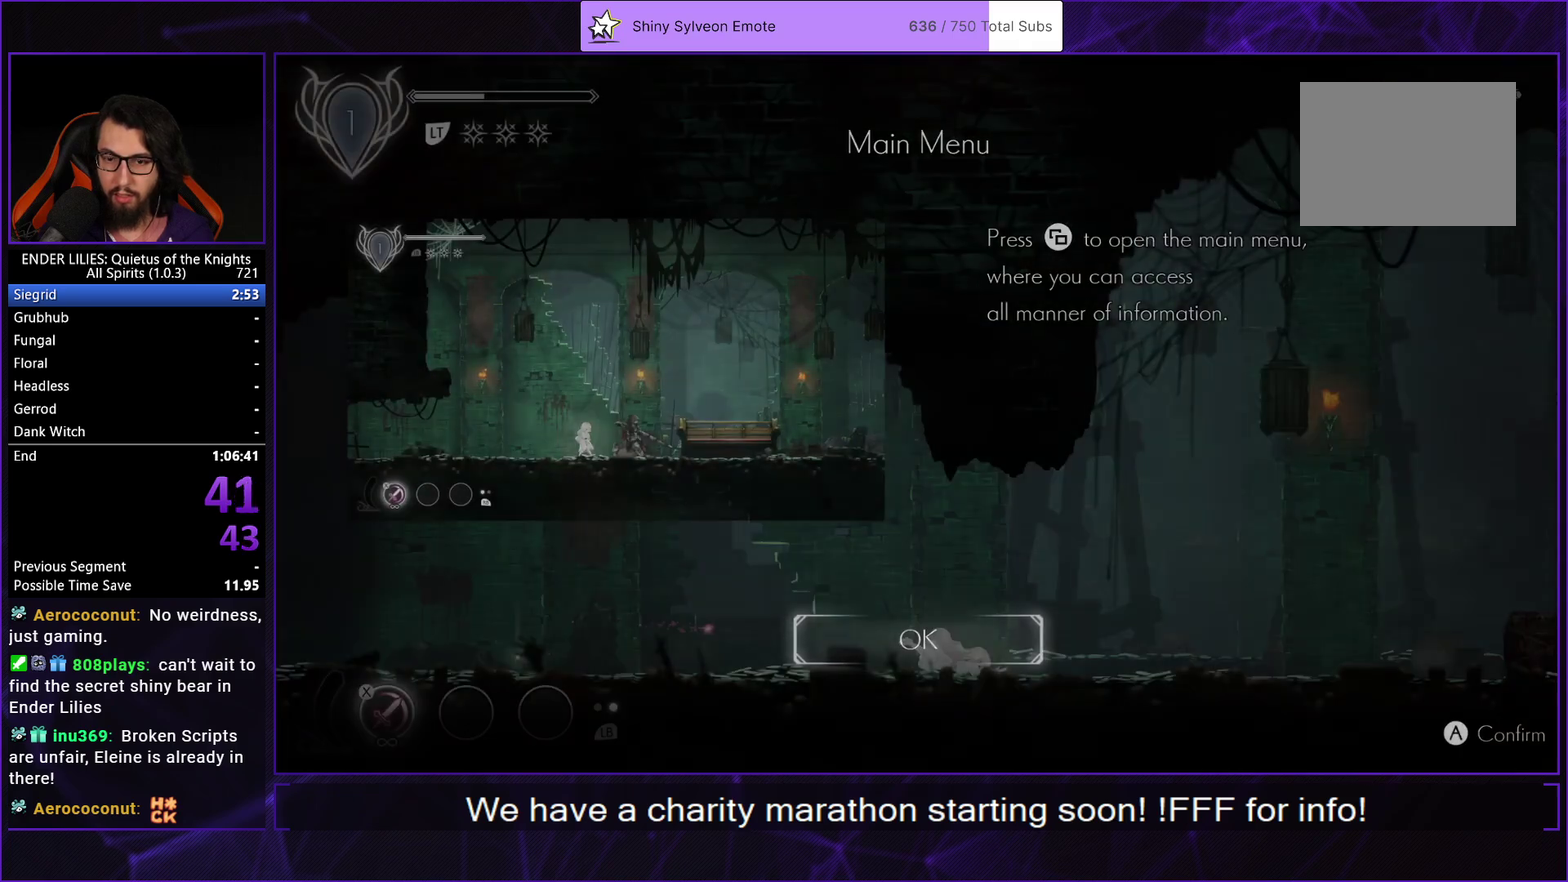
{"buttons": ["A", "DPAD_RIGHT"], "left_stick": "center", "right_stick": "center", "events": [[50, "A", "up"], [250, "L1", "down"], [400, "L1", "up"], [433, "A", "down"]]}
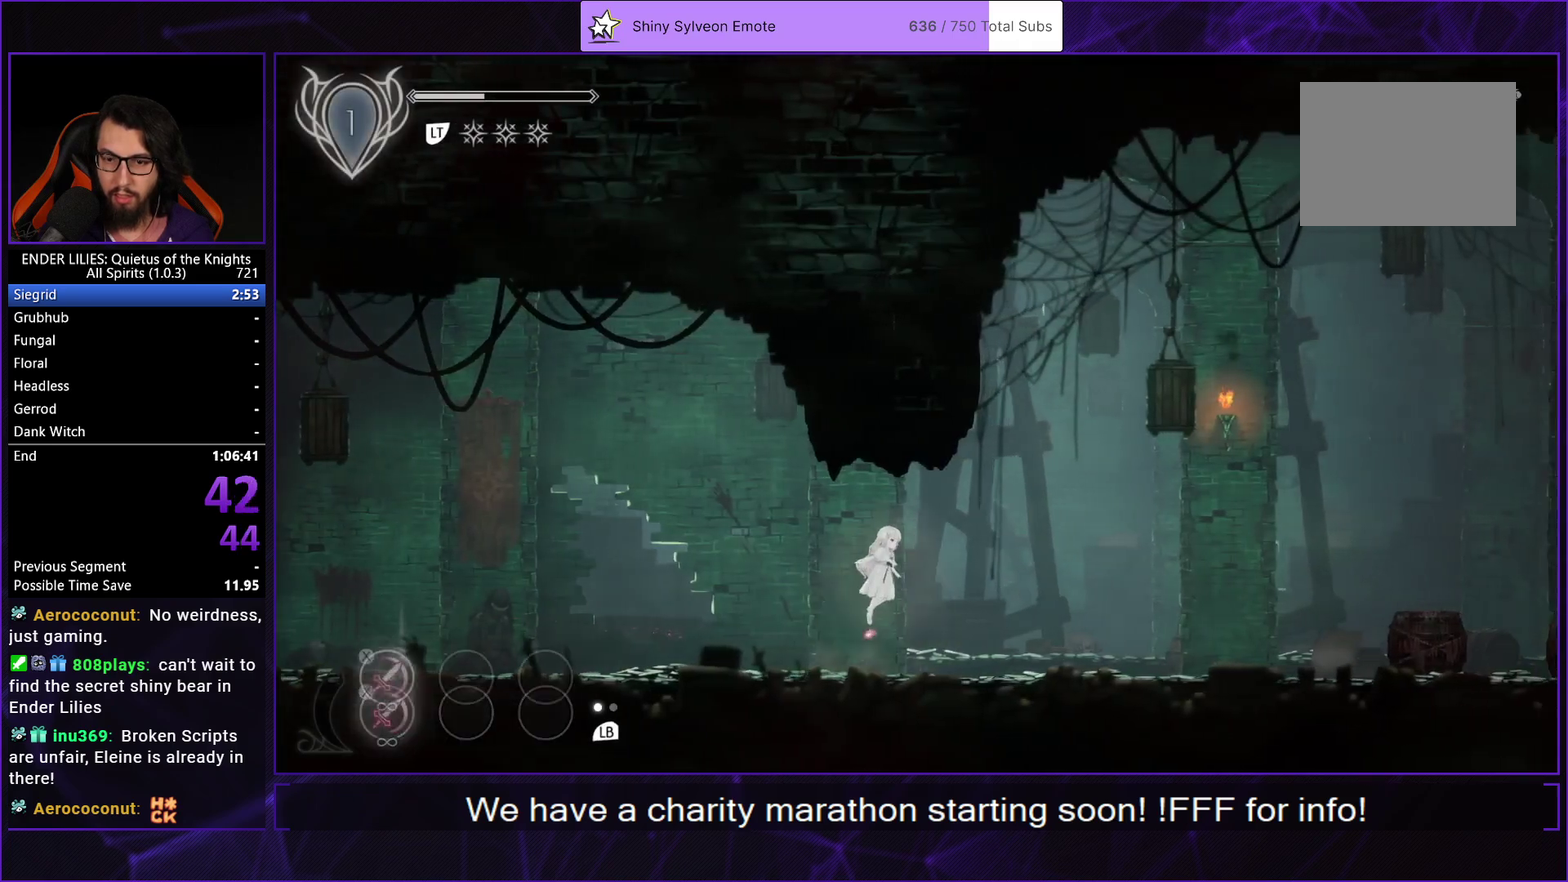
{"buttons": ["R1", "DPAD_RIGHT"], "left_stick": "center", "right_stick": "center", "events": [[33, "A", "up"], [483, "R1", "down"]]}
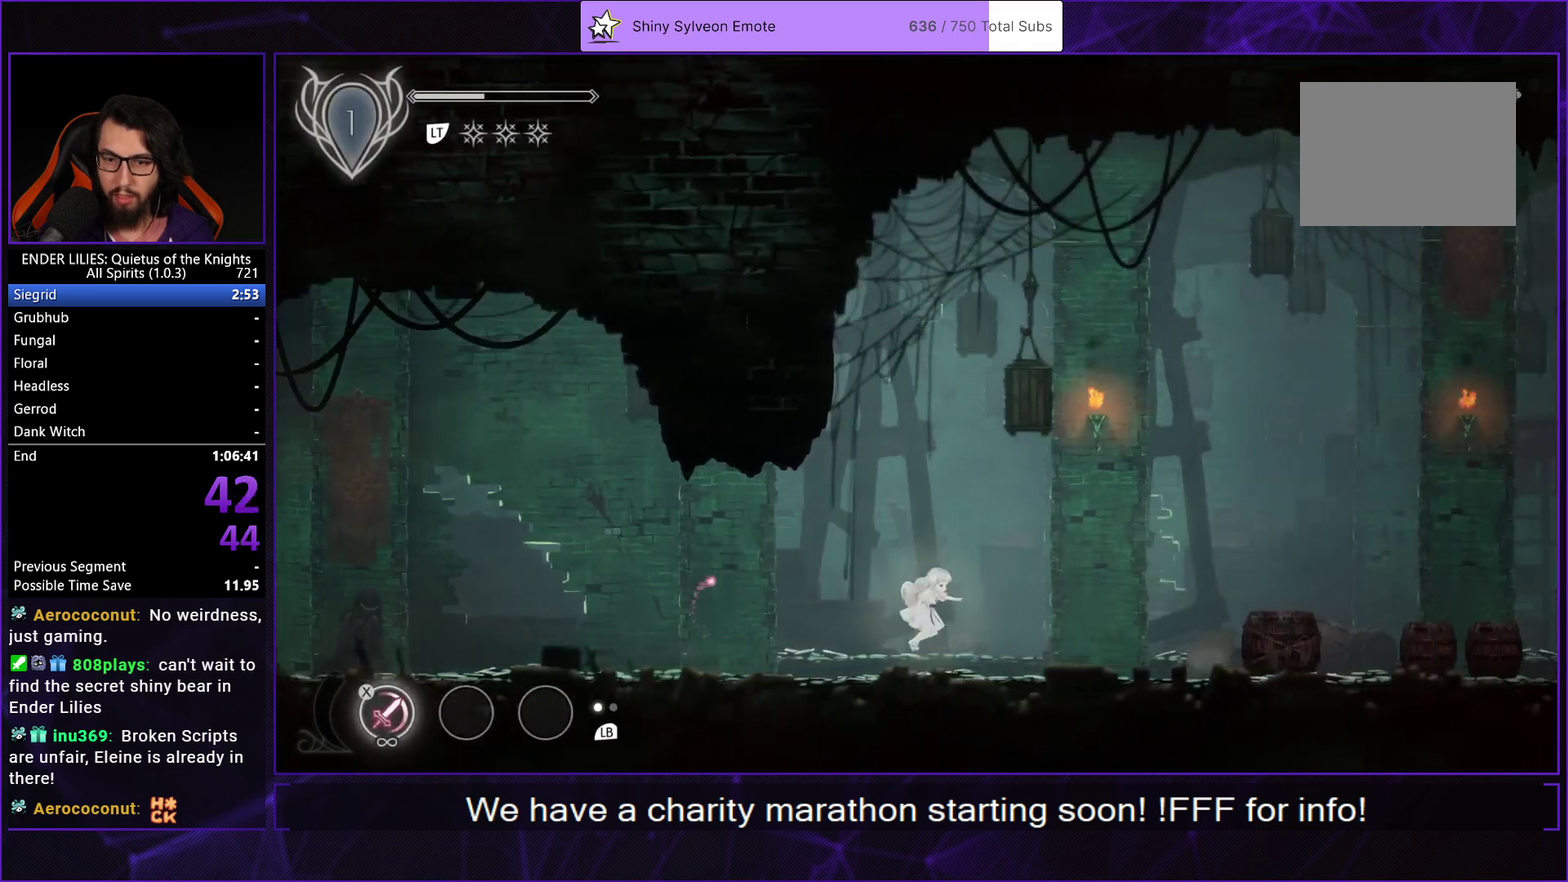
{"buttons": ["DPAD_RIGHT"], "left_stick": "center", "right_stick": "center", "events": [[117, "R1", "up"], [167, "R1", "down"], [233, "R1", "up"], [283, "R1", "down"], [417, "R1", "up"]]}
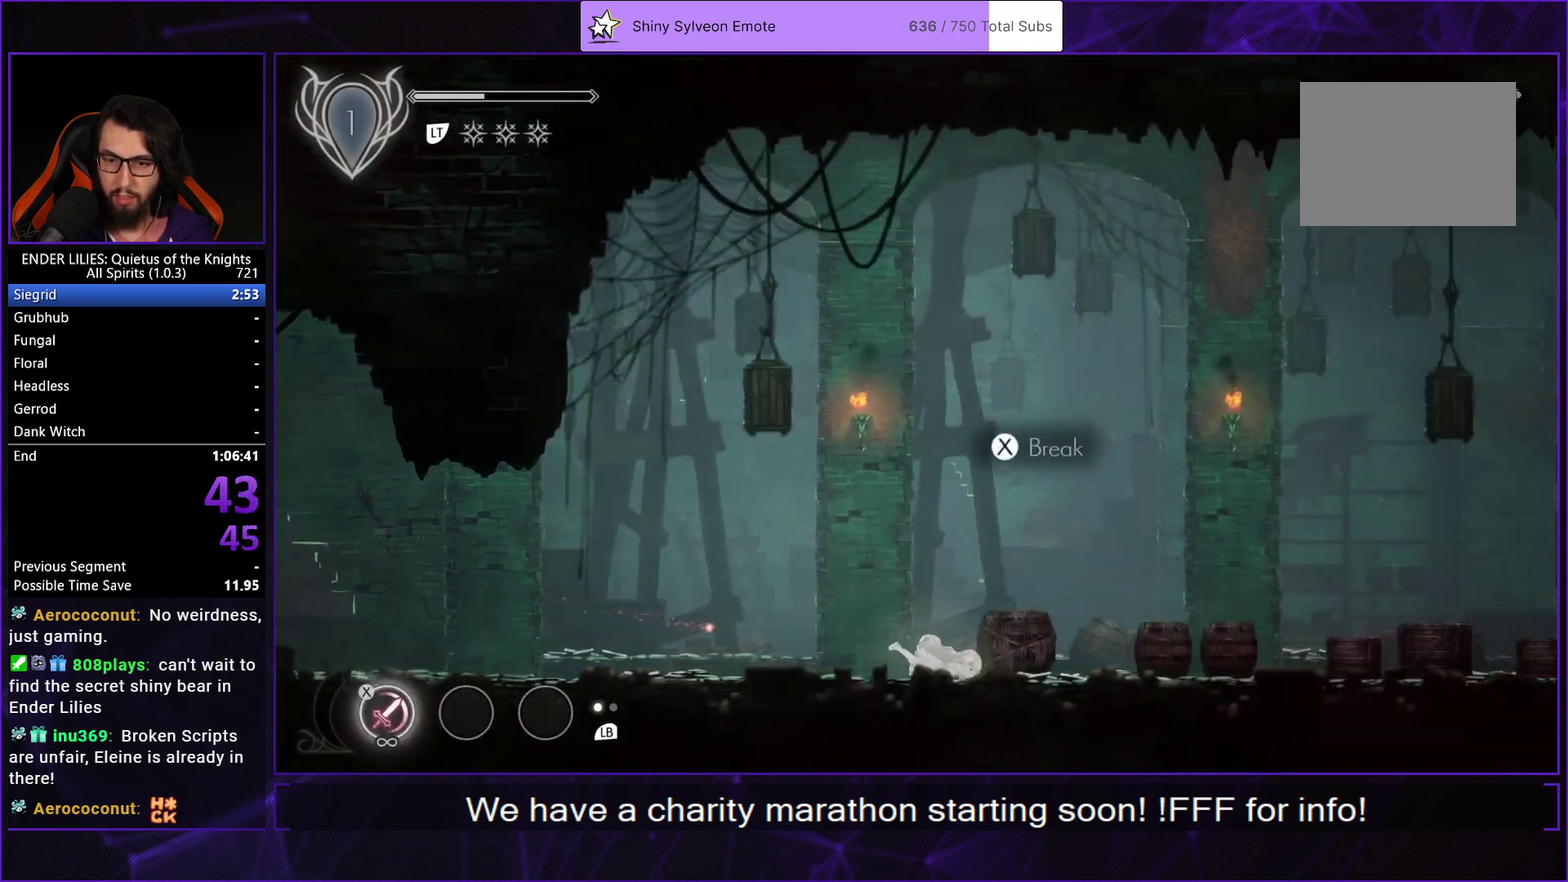
{"buttons": ["DPAD_RIGHT"], "left_stick": "center", "right_stick": "center", "events": [[17, "L1", "down"], [167, "L1", "up"], [217, "A", "down"], [350, "A", "up"]]}